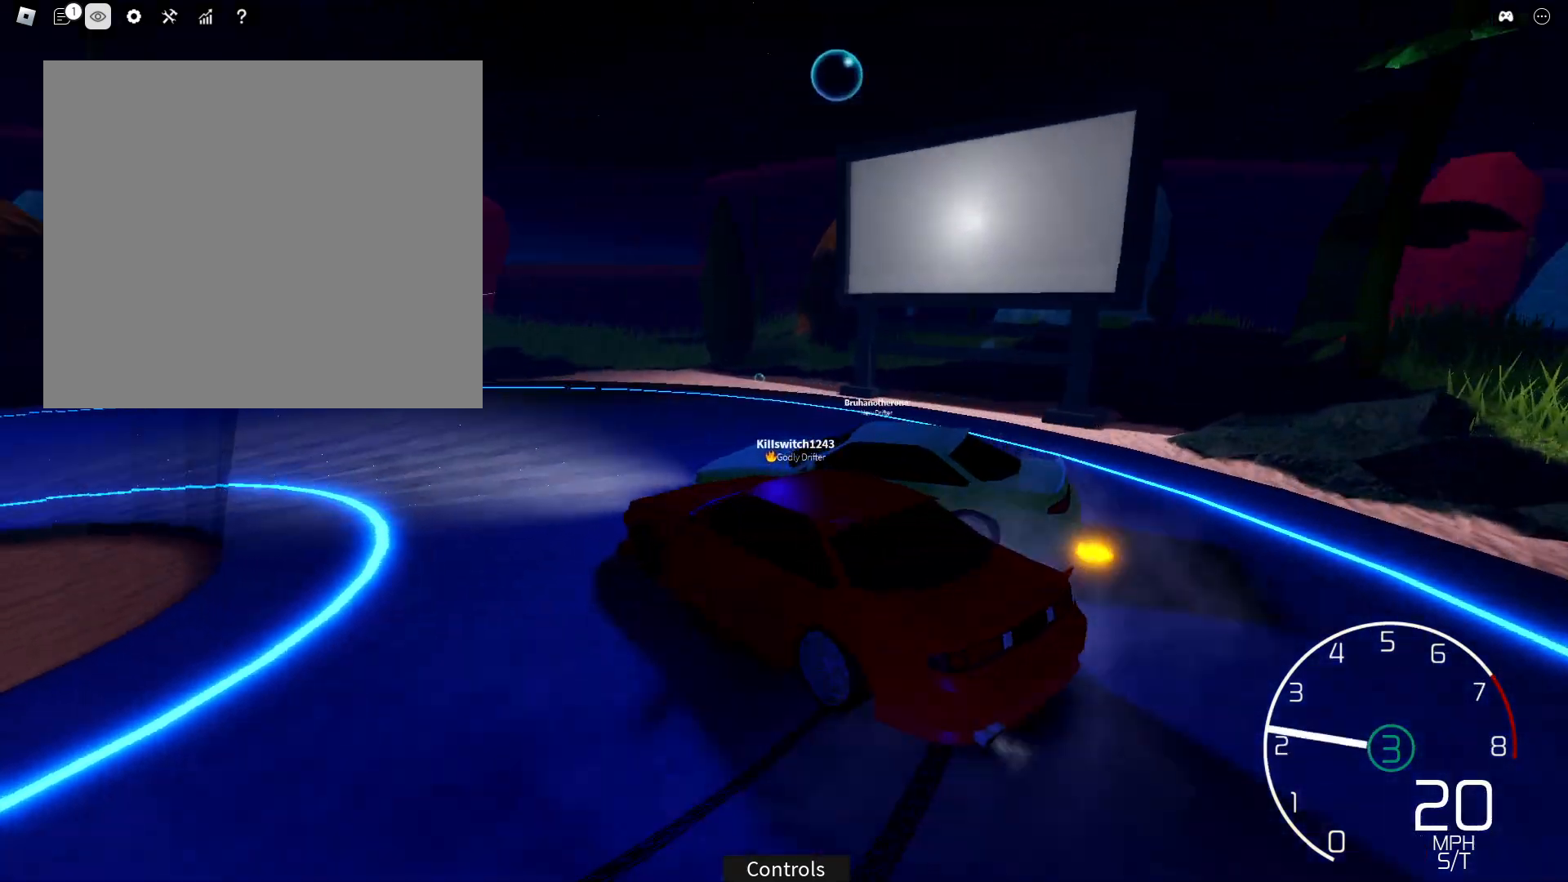
Gameplay with a controller (PlayStation layout); each line is a JSON object with the inputs held at the frame after it. "events" lists button and stick changes between this image and that frame as [ms after this image, input, new state], when the widget could be followed in between. Not read: L3 R3.
{"buttons": ["R2"], "left_stick": "center", "right_stick": "left", "events": [[150, "left_stick", "right"], [350, "left_stick", "center"]]}
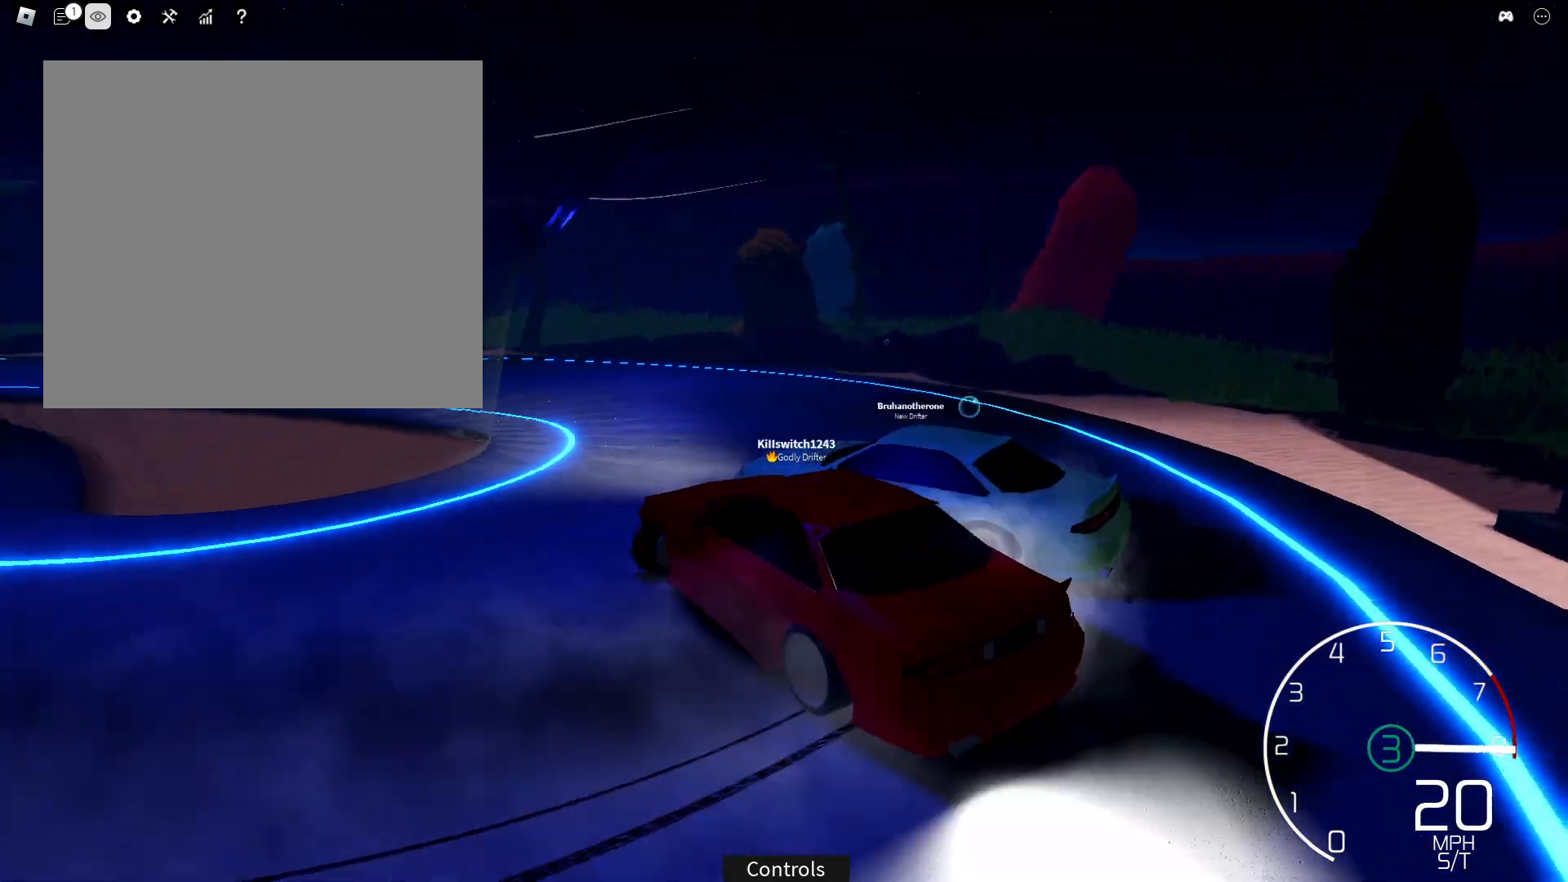
{"buttons": ["R2"], "left_stick": "center", "right_stick": "center", "events": [[50, "left_stick", "right"], [417, "left_stick", "center"], [433, "right_stick", "center"]]}
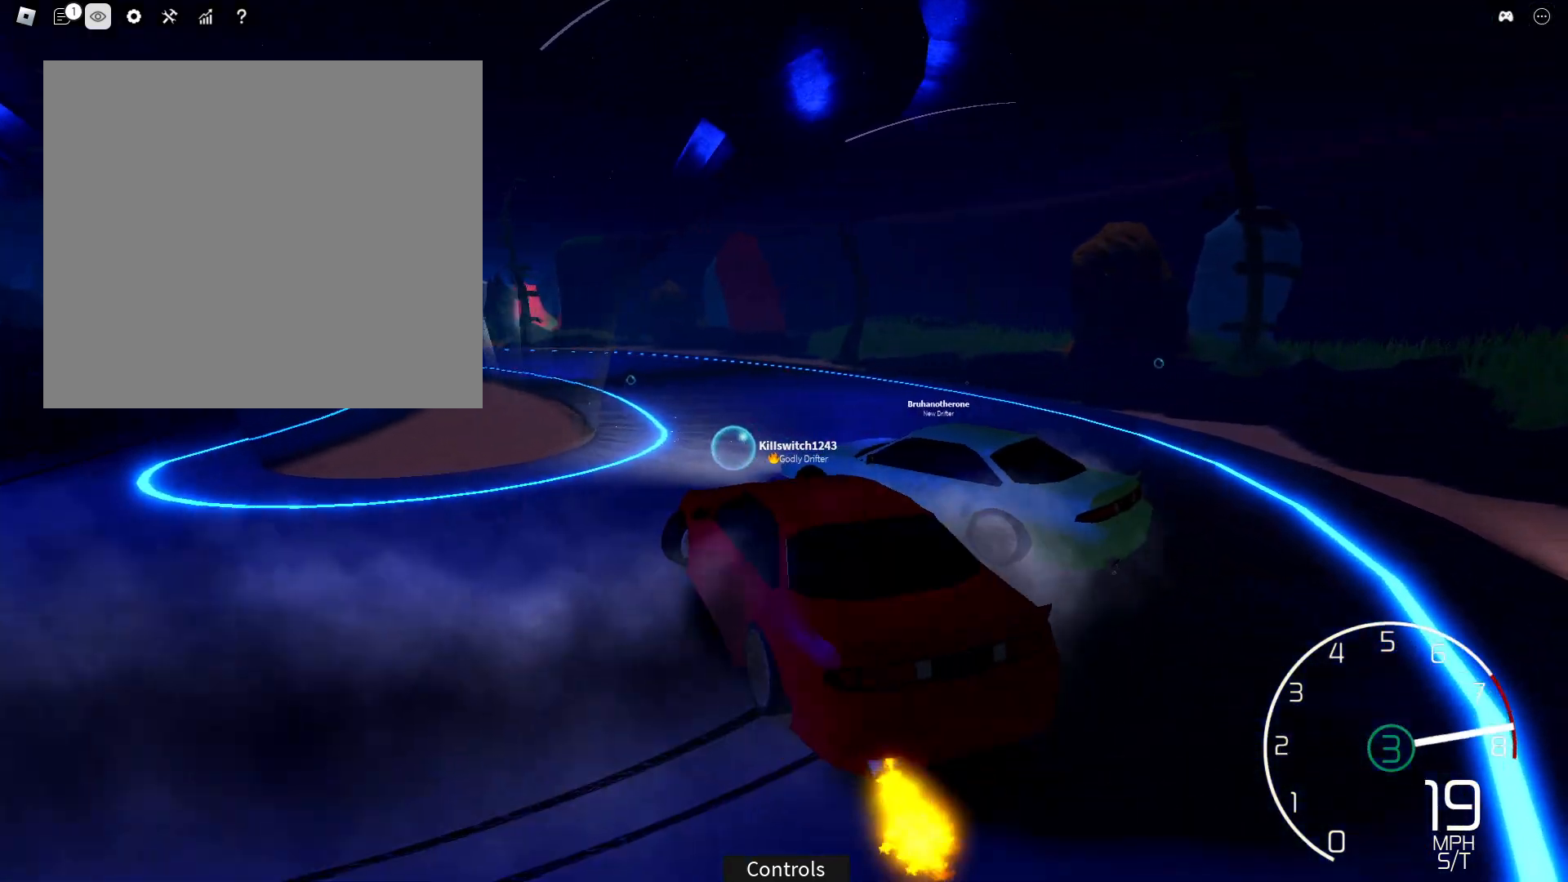
{"buttons": ["R2"], "left_stick": "center", "right_stick": "left", "events": [[17, "TRIANGLE", "down"], [67, "left_stick", "right"], [100, "TRIANGLE", "up"], [200, "left_stick", "center"], [250, "right_stick", "left"], [383, "left_stick", "up-right"], [433, "left_stick", "center"]]}
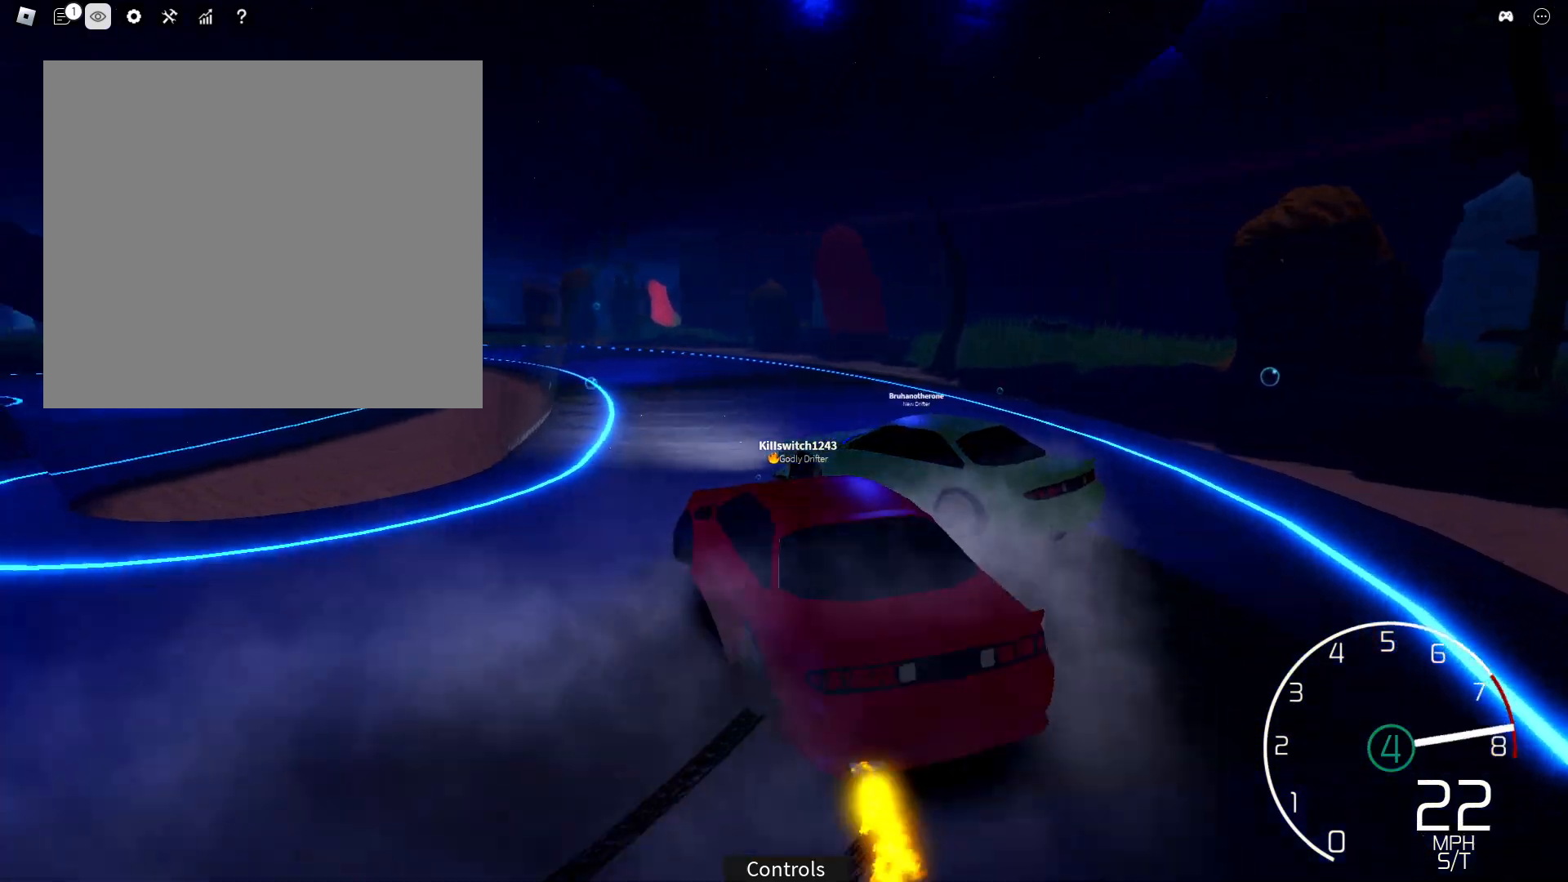
{"buttons": ["R2"], "left_stick": "center", "right_stick": "left", "events": [[117, "left_stick", "right"], [133, "right_stick", "center"], [217, "TRIANGLE", "down"], [233, "left_stick", "center"], [283, "TRIANGLE", "up"], [350, "left_stick", "right"], [433, "left_stick", "center"], [433, "right_stick", "left"]]}
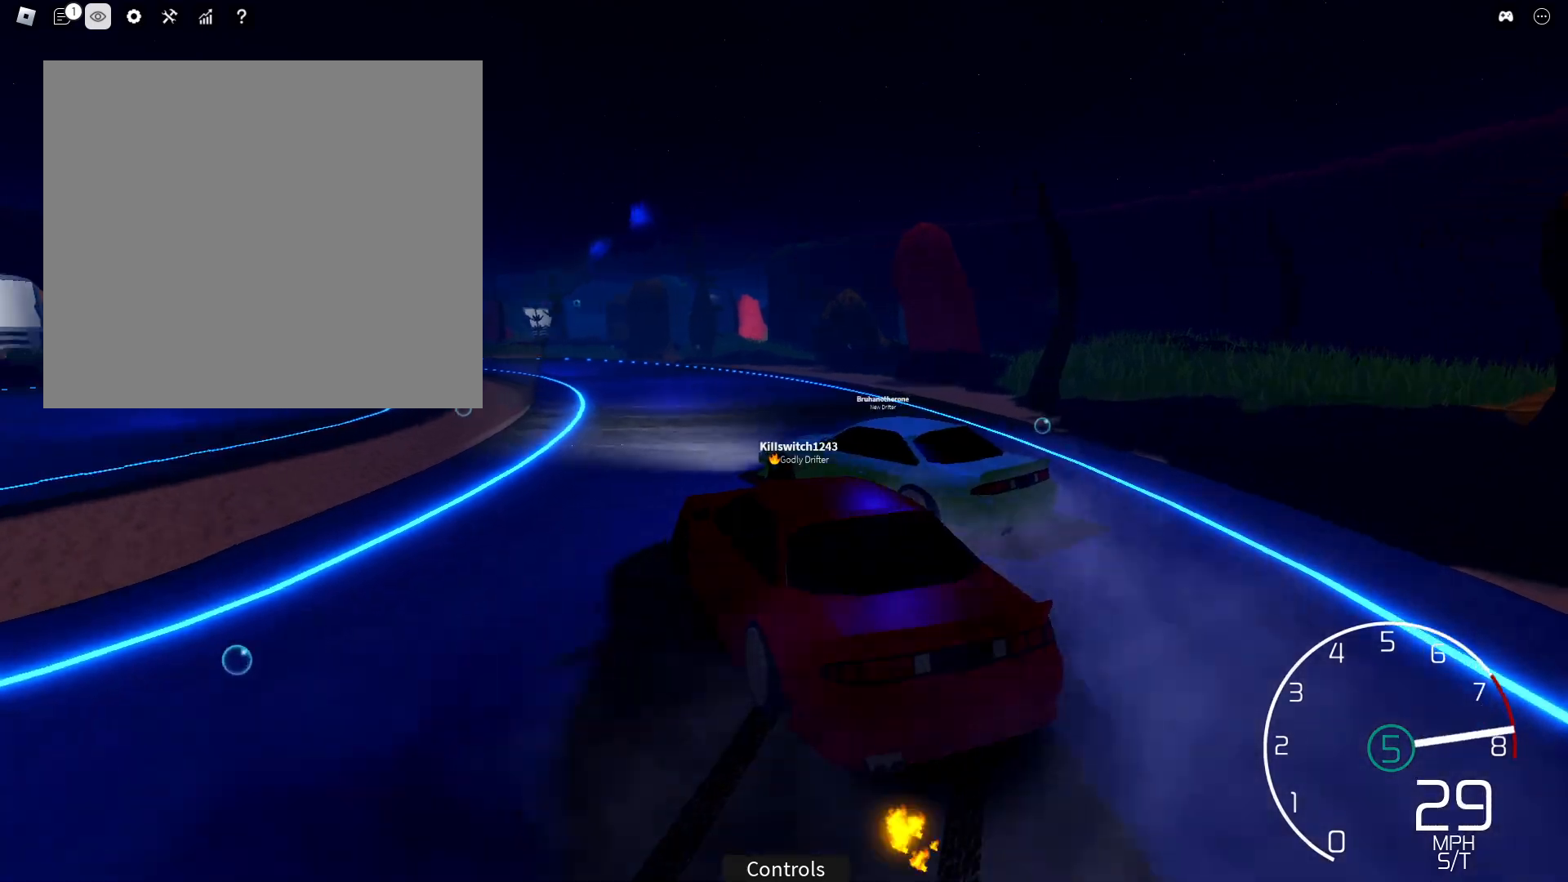
{"buttons": ["R2"], "left_stick": "right", "right_stick": "left", "events": [[117, "left_stick", "right"], [167, "left_stick", "center"], [350, "left_stick", "right"]]}
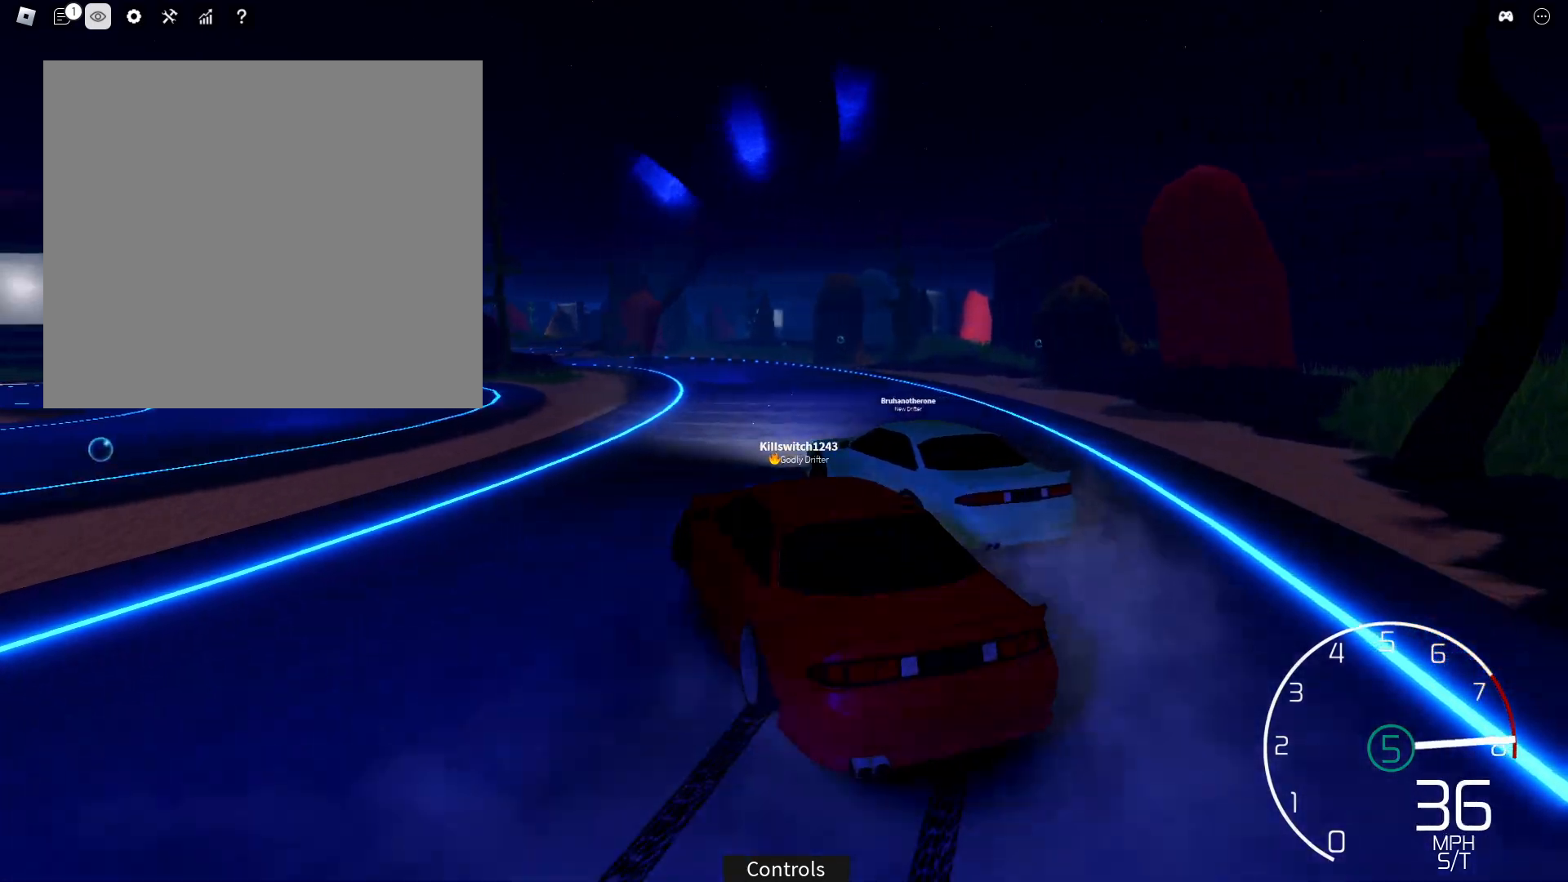
{"buttons": ["R2"], "left_stick": "center", "right_stick": "left", "events": [[33, "left_stick", "center"], [150, "left_stick", "right"], [267, "left_stick", "center"], [383, "left_stick", "right"], [483, "left_stick", "center"]]}
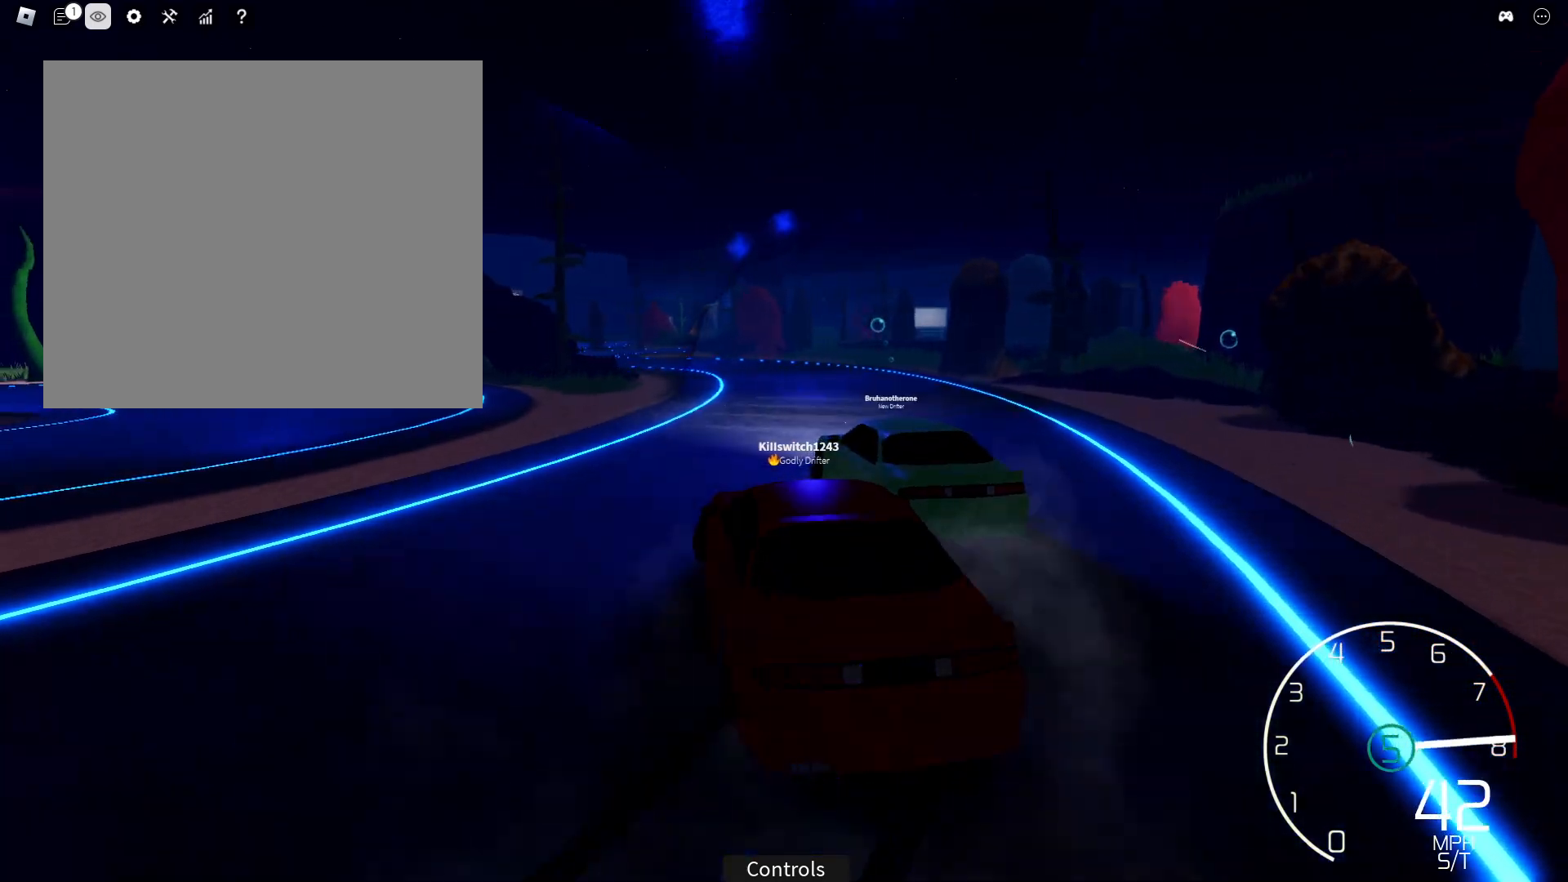
{"buttons": ["R2"], "left_stick": "right", "right_stick": "left", "events": [[83, "left_stick", "right"], [183, "left_stick", "center"], [450, "left_stick", "right"]]}
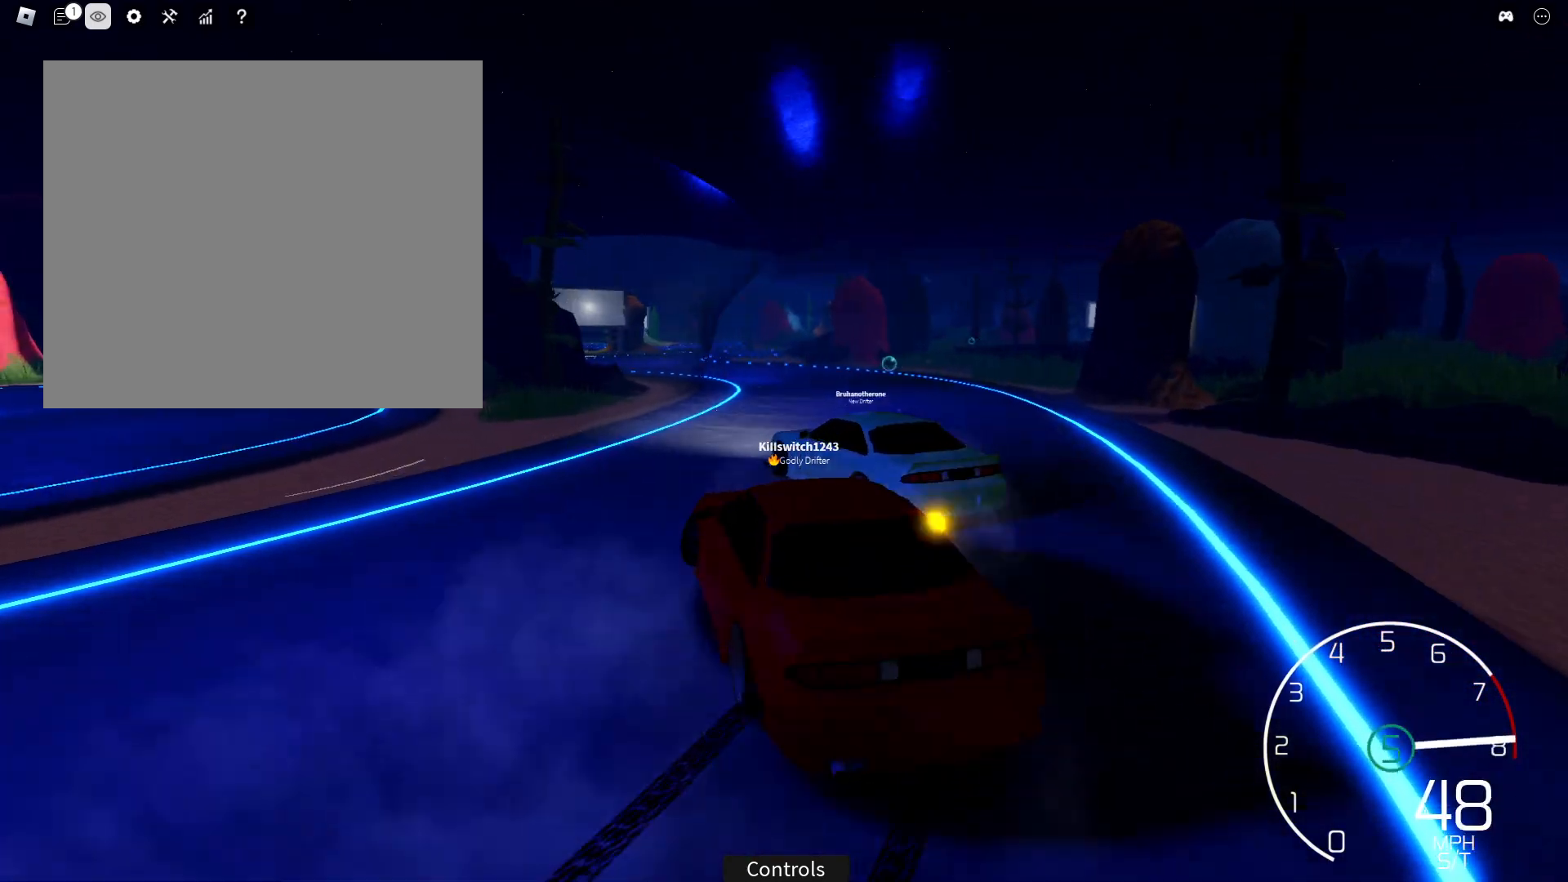
{"buttons": ["R2"], "left_stick": "right", "right_stick": "center", "events": [[83, "left_stick", "center"], [100, "R2", "up"], [200, "R2", "down"], [200, "left_stick", "right"], [317, "left_stick", "center"], [400, "left_stick", "right"], [500, "right_stick", "center"]]}
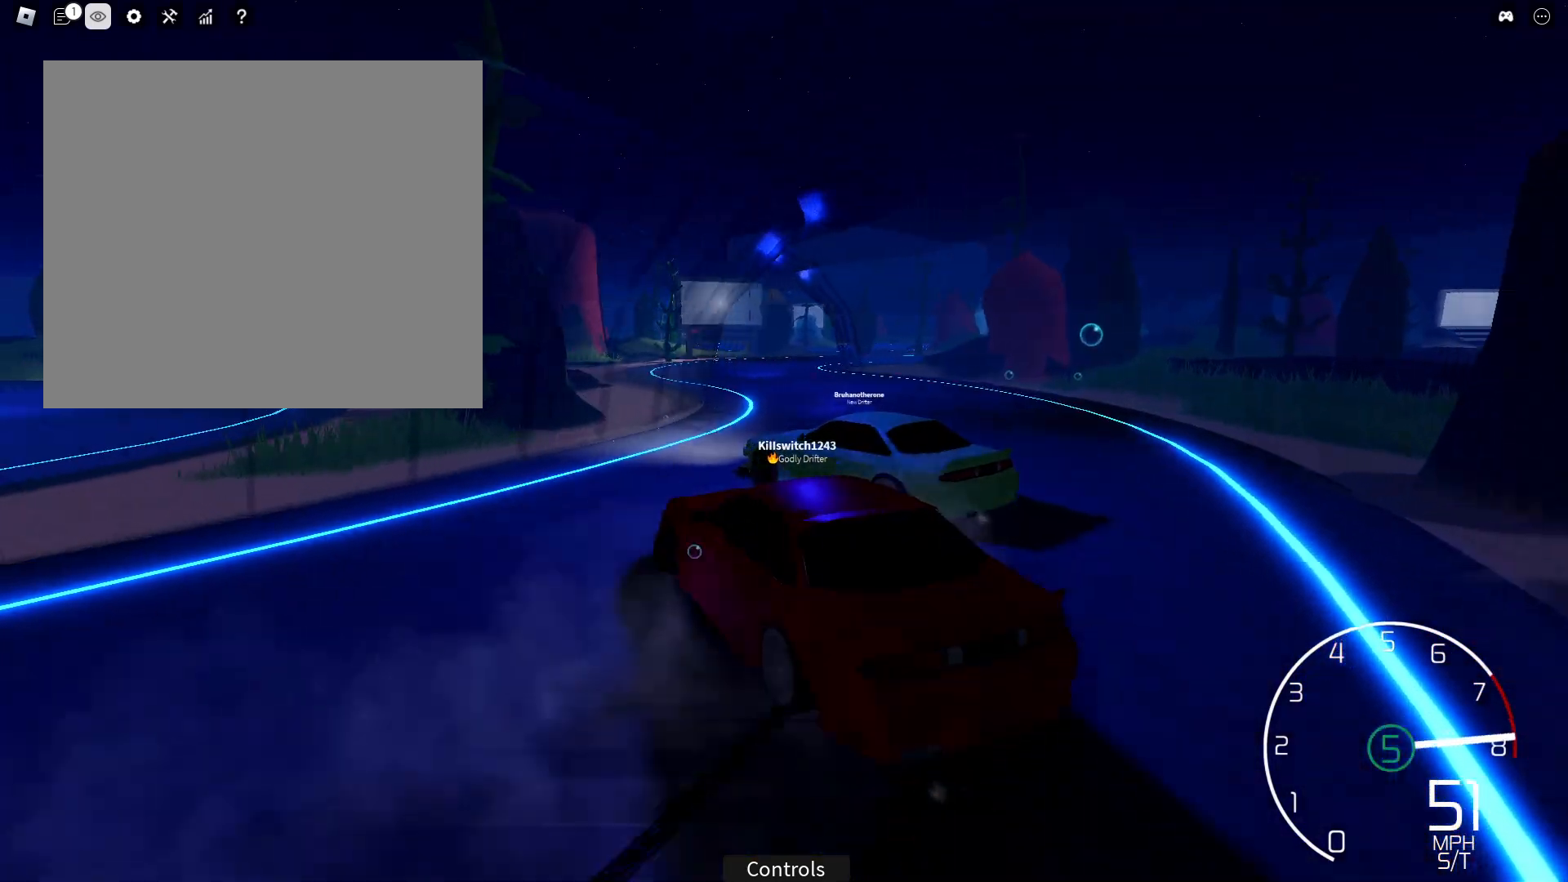
{"buttons": [], "left_stick": "center", "right_stick": "left", "events": [[17, "R2", "up"], [83, "SQUARE", "down"], [133, "SQUARE", "up"], [167, "L1", "down"], [183, "left_stick", "center"], [283, "L1", "up"], [300, "right_stick", "left"], [350, "left_stick", "left"], [500, "left_stick", "center"]]}
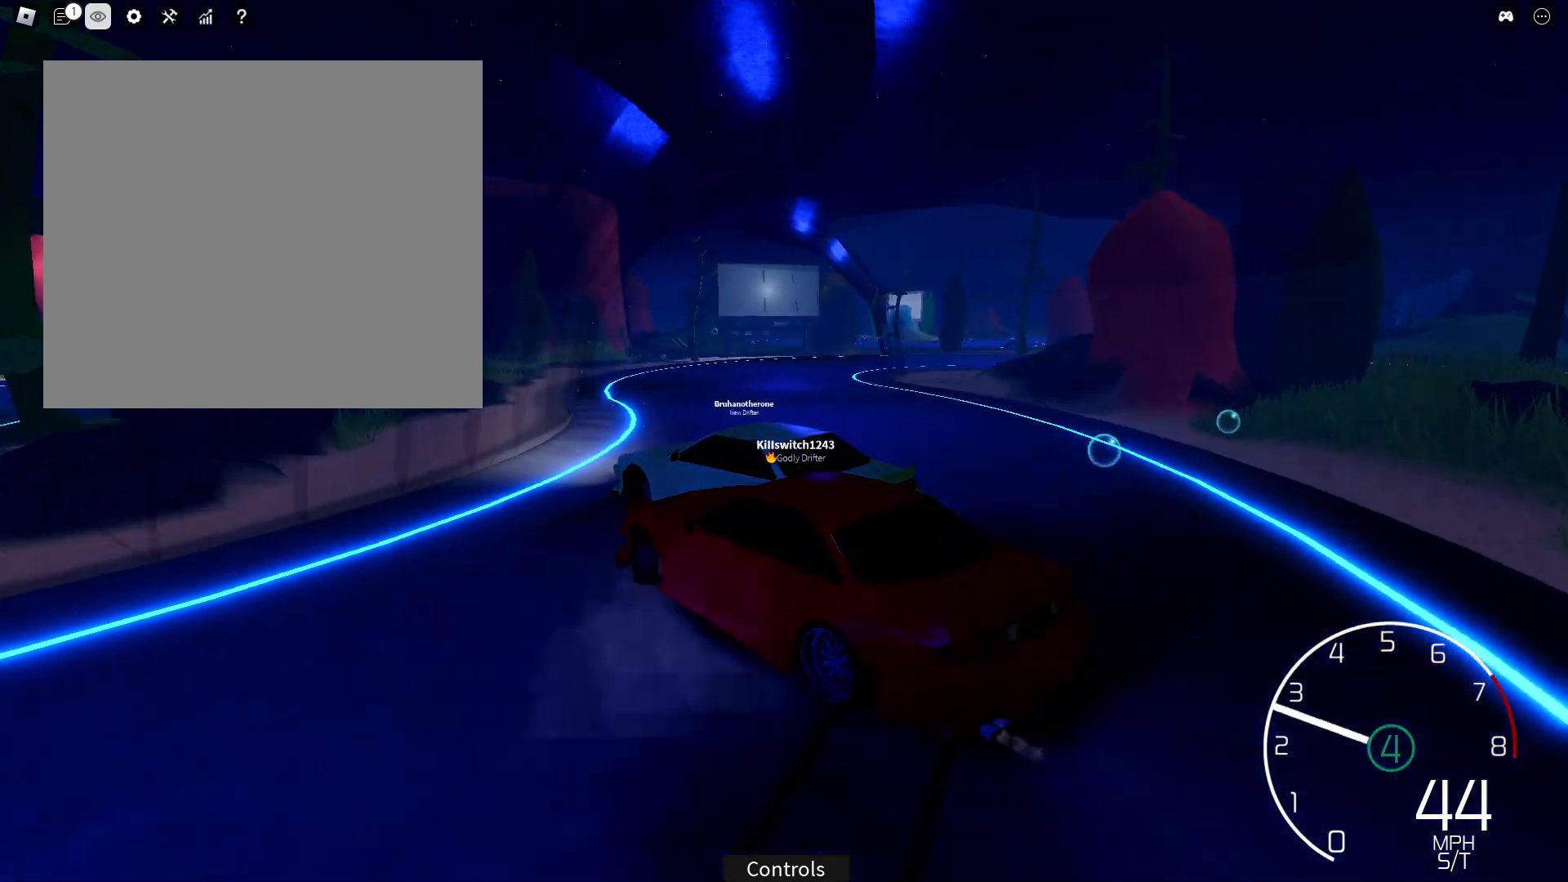
{"buttons": ["R2"], "left_stick": "right", "right_stick": "left", "events": [[17, "right_stick", "center"], [50, "left_stick", "right"], [150, "SQUARE", "down"], [233, "SQUARE", "up"], [400, "right_stick", "left"], [433, "R2", "down"]]}
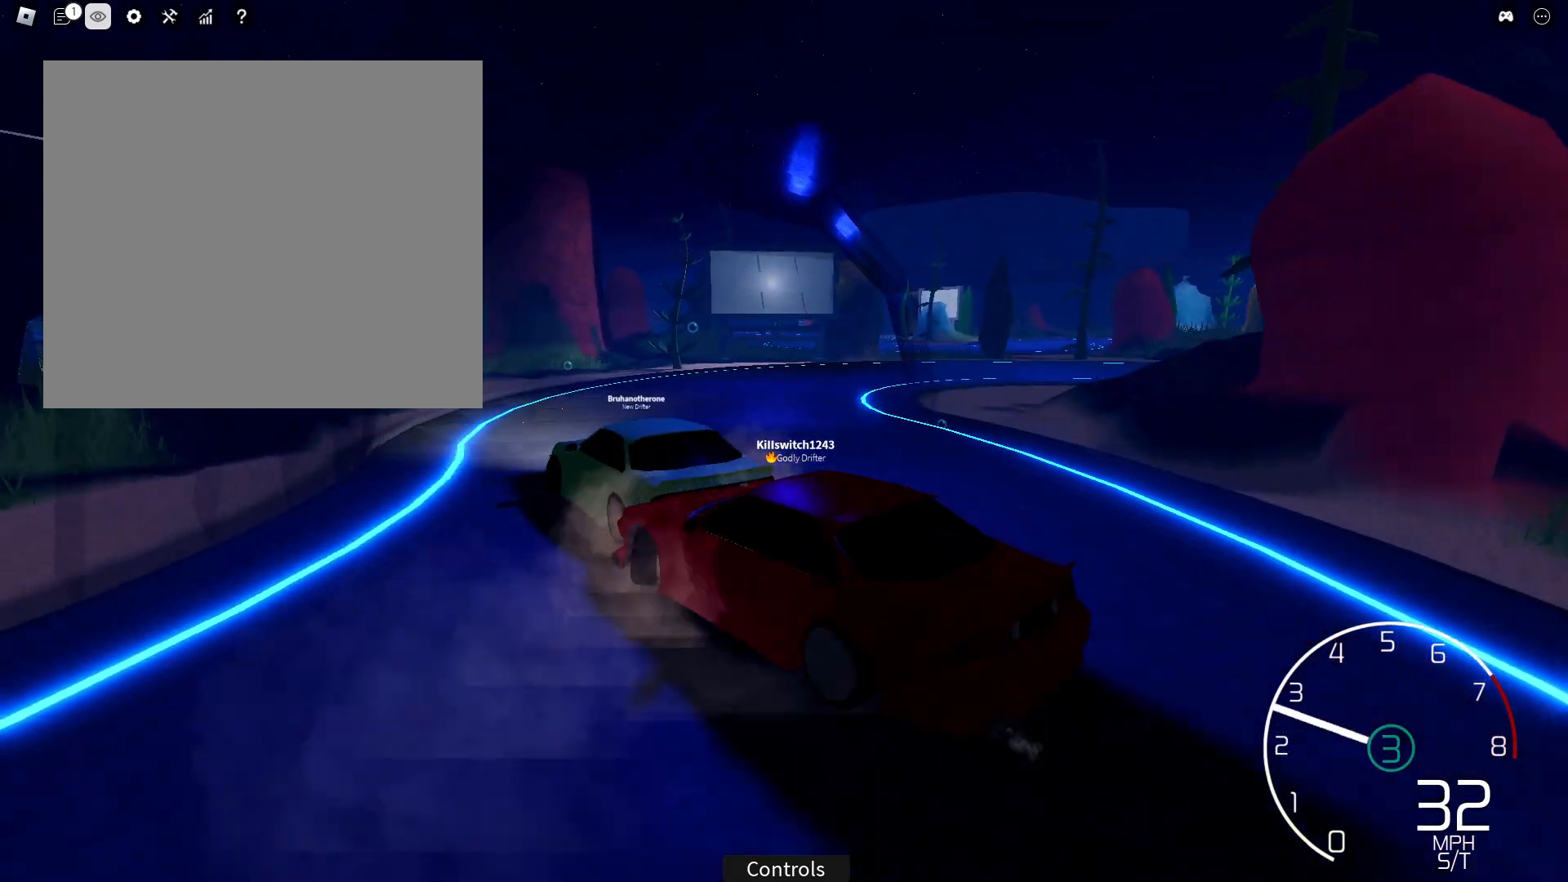
{"buttons": ["R2"], "left_stick": "center", "right_stick": "right", "events": [[133, "R2", "up"], [150, "right_stick", "center"], [200, "R2", "down"], [367, "right_stick", "right"], [467, "left_stick", "center"]]}
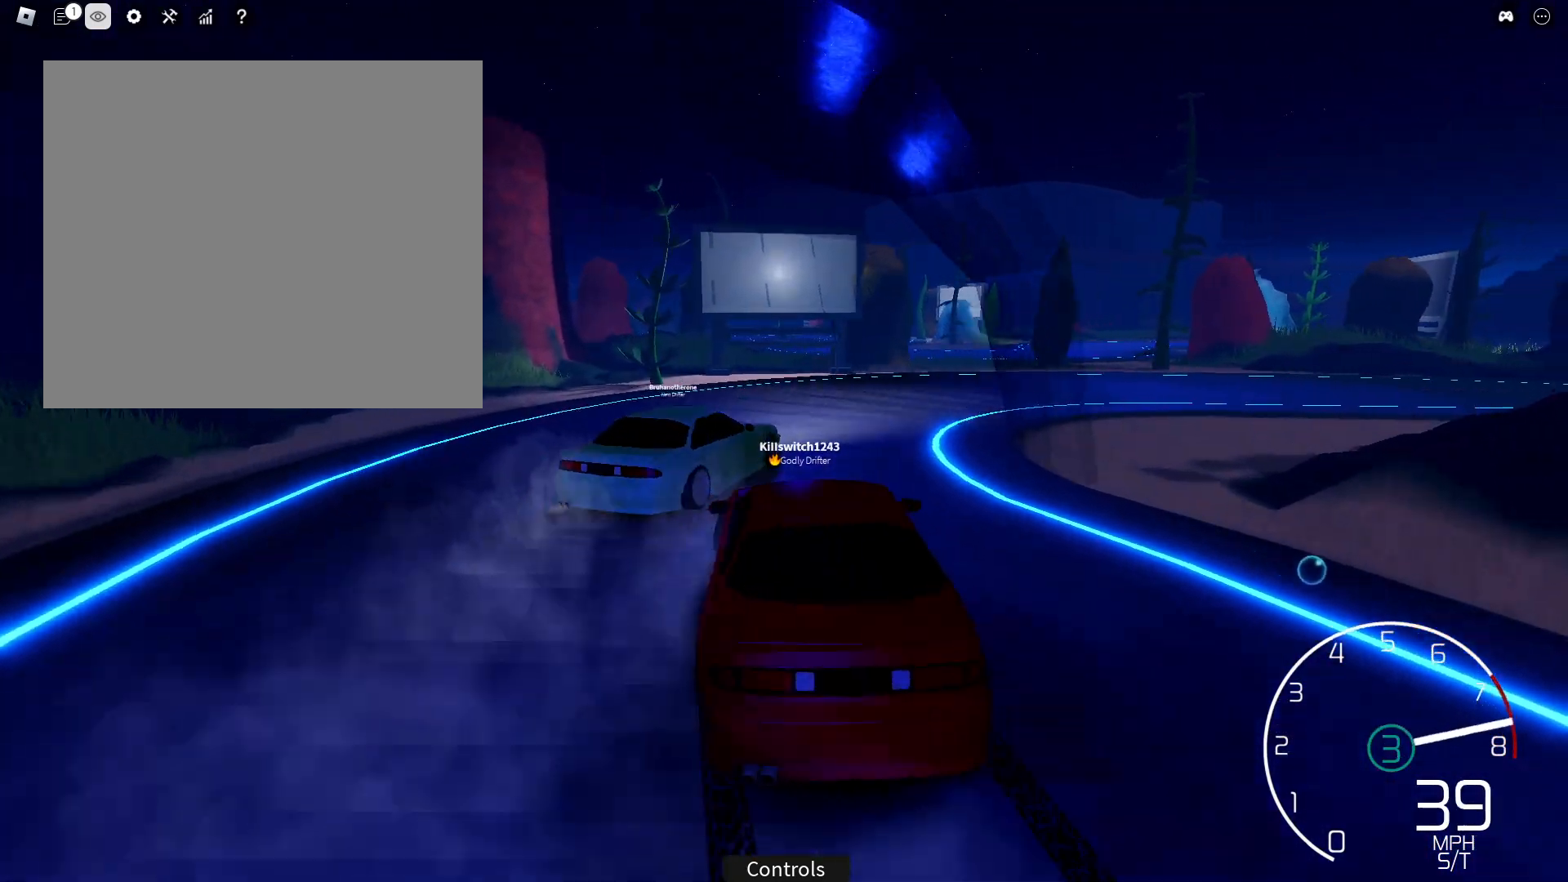
{"buttons": ["L1"], "left_stick": "right", "right_stick": "right", "events": [[83, "L1", "down"], [100, "R2", "up"], [100, "left_stick", "left"], [217, "L1", "up"], [217, "left_stick", "center"], [267, "left_stick", "right"], [317, "R2", "down"], [417, "L1", "down"], [483, "R2", "up"]]}
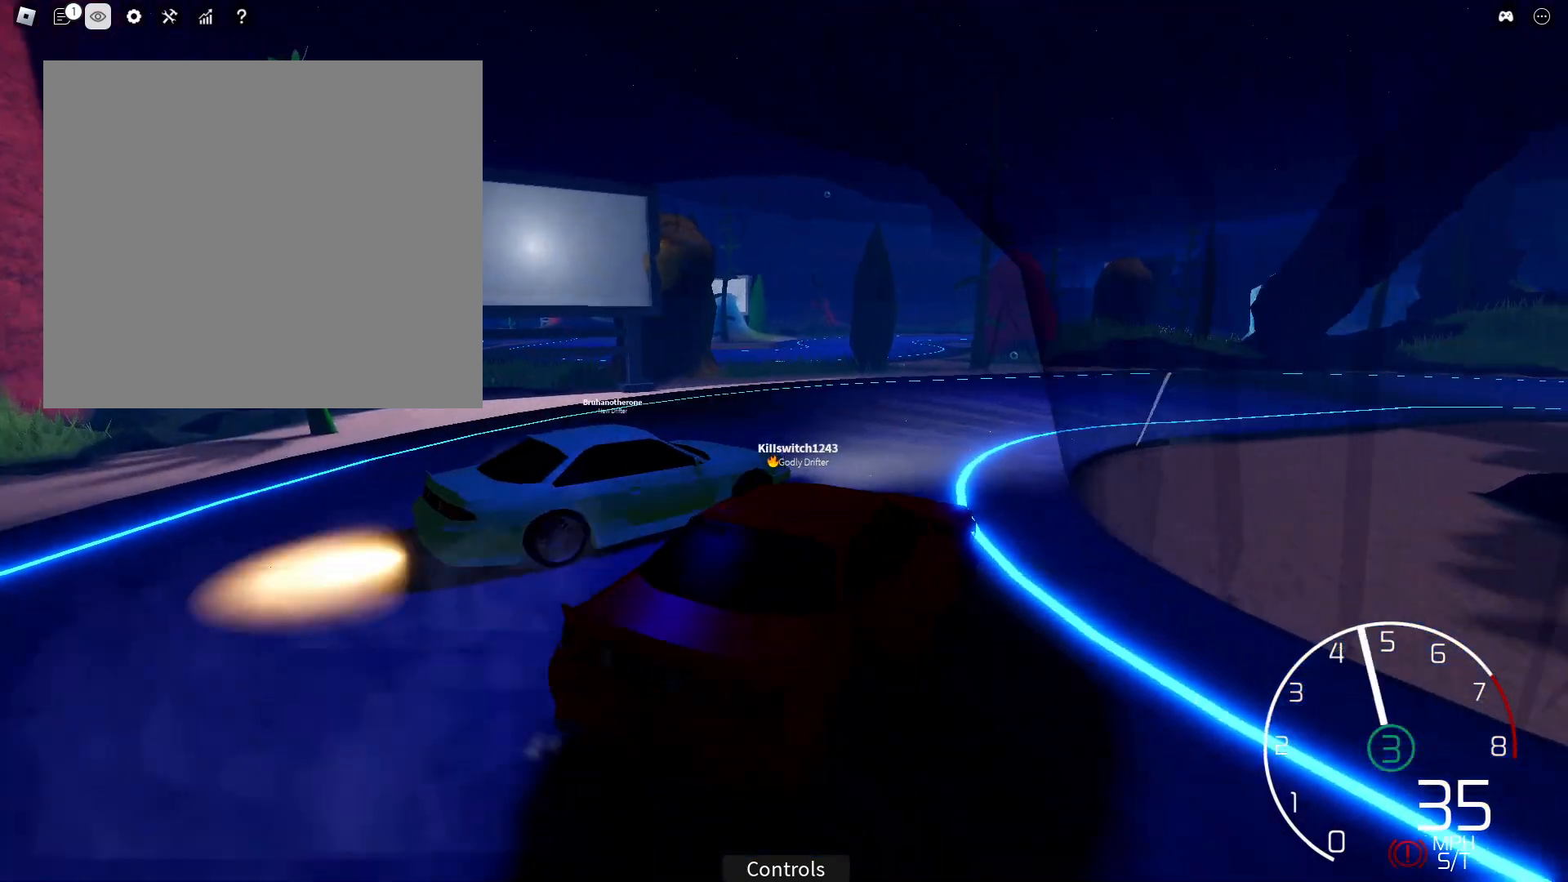
{"buttons": ["R2"], "left_stick": "left", "right_stick": "right", "events": [[33, "L1", "up"], [50, "left_stick", "center"], [183, "R2", "down"], [183, "left_stick", "right"], [283, "left_stick", "center"], [300, "L1", "down"], [350, "L1", "up"], [383, "left_stick", "left"]]}
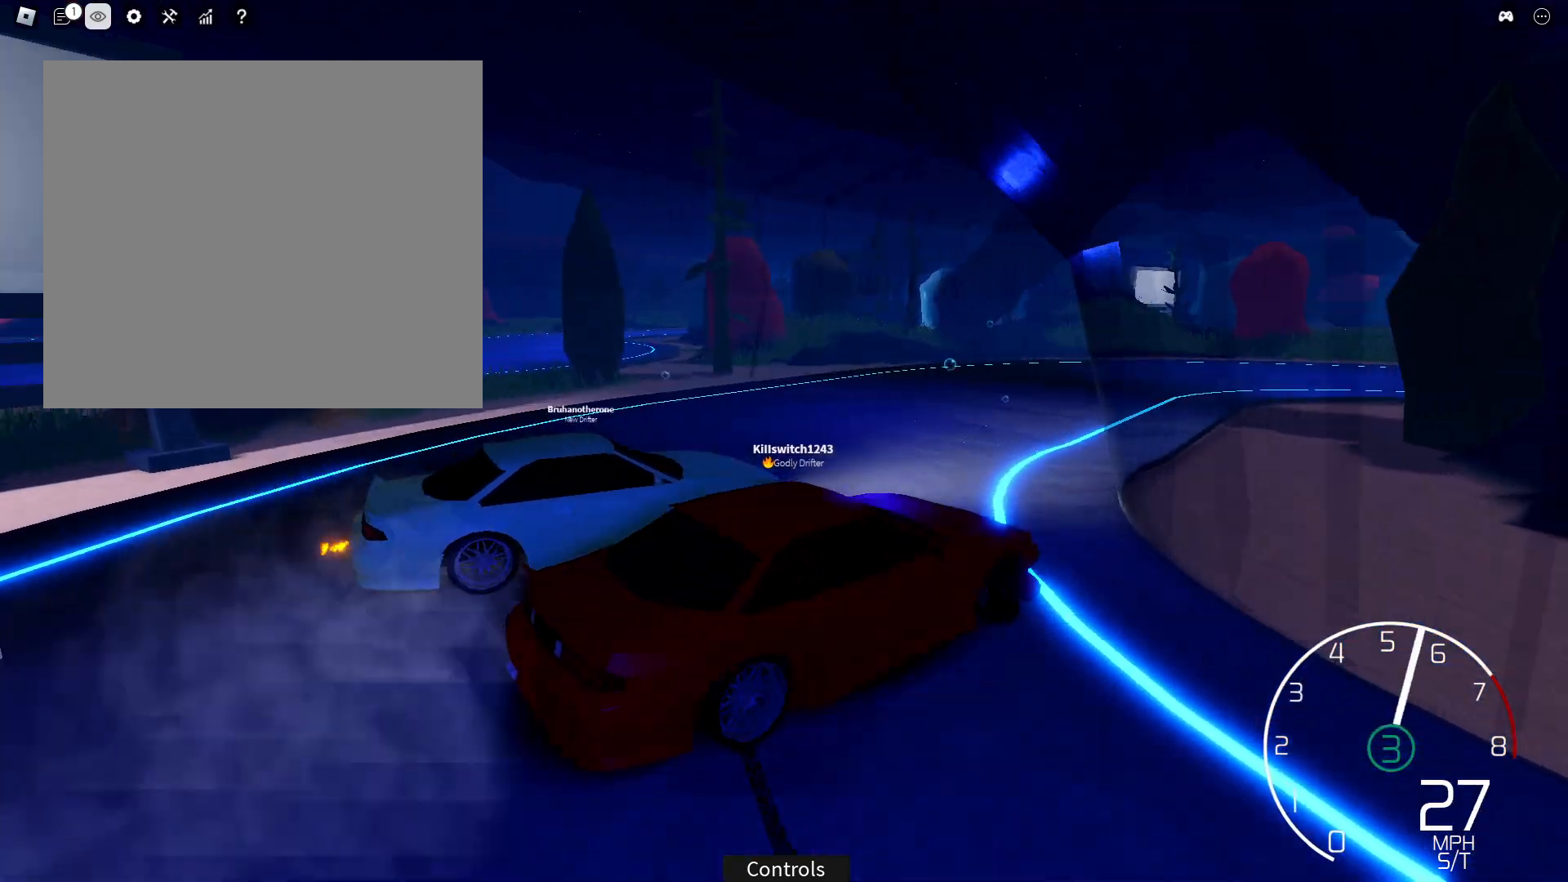
{"buttons": ["R2"], "left_stick": "down-left", "right_stick": "center", "events": [[250, "left_stick", "down-left"], [483, "right_stick", "center"]]}
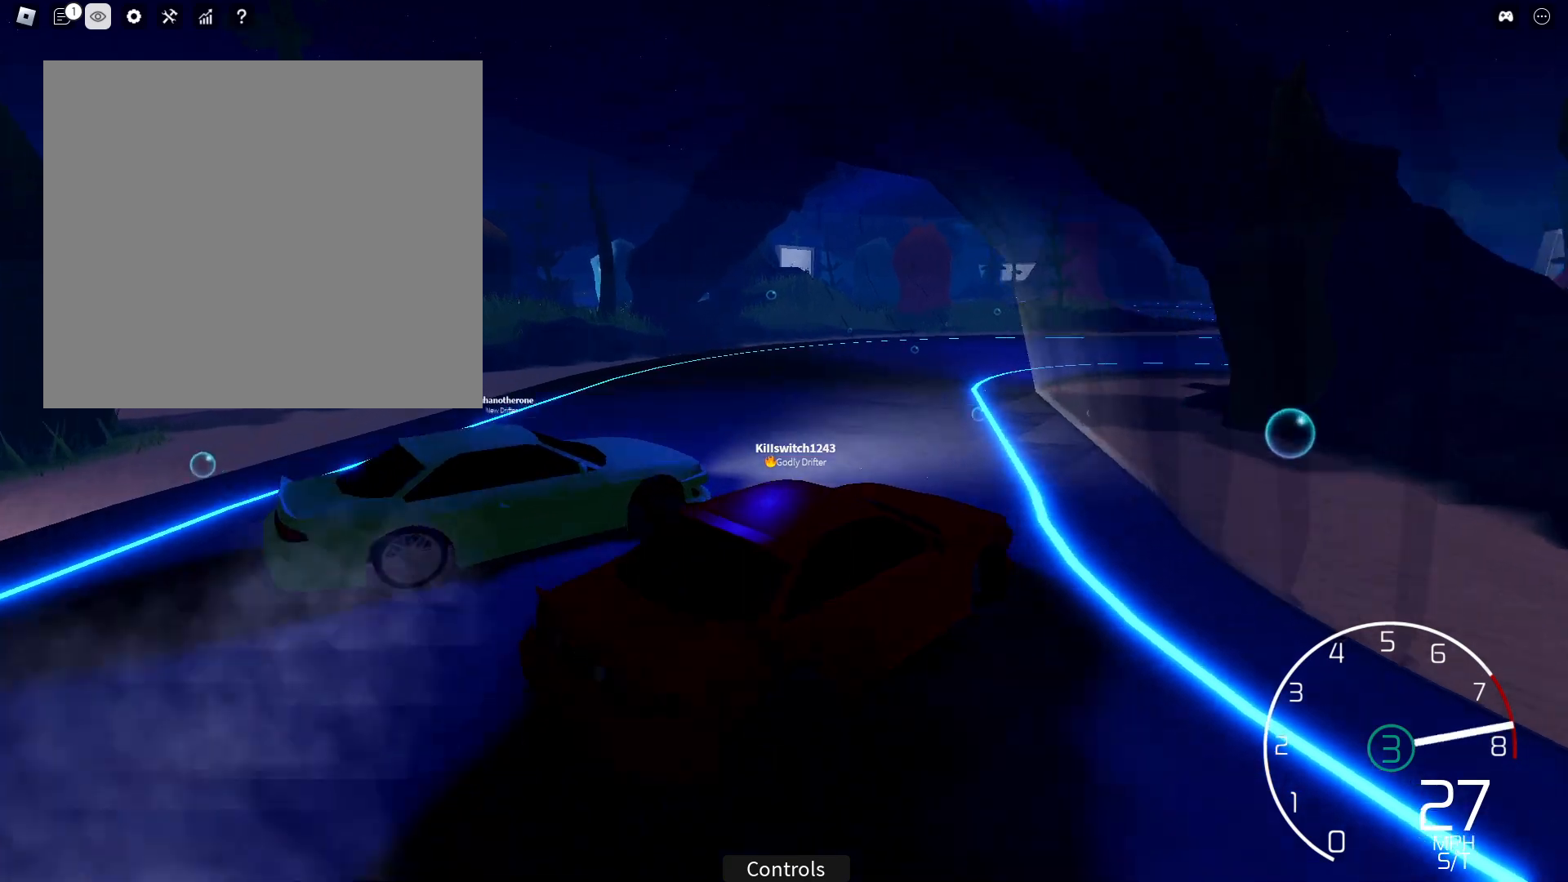
{"buttons": ["R2"], "left_stick": "right", "right_stick": "right", "events": [[50, "left_stick", "left"], [83, "TRIANGLE", "down"], [167, "TRIANGLE", "up"], [350, "right_stick", "right"], [383, "left_stick", "right"]]}
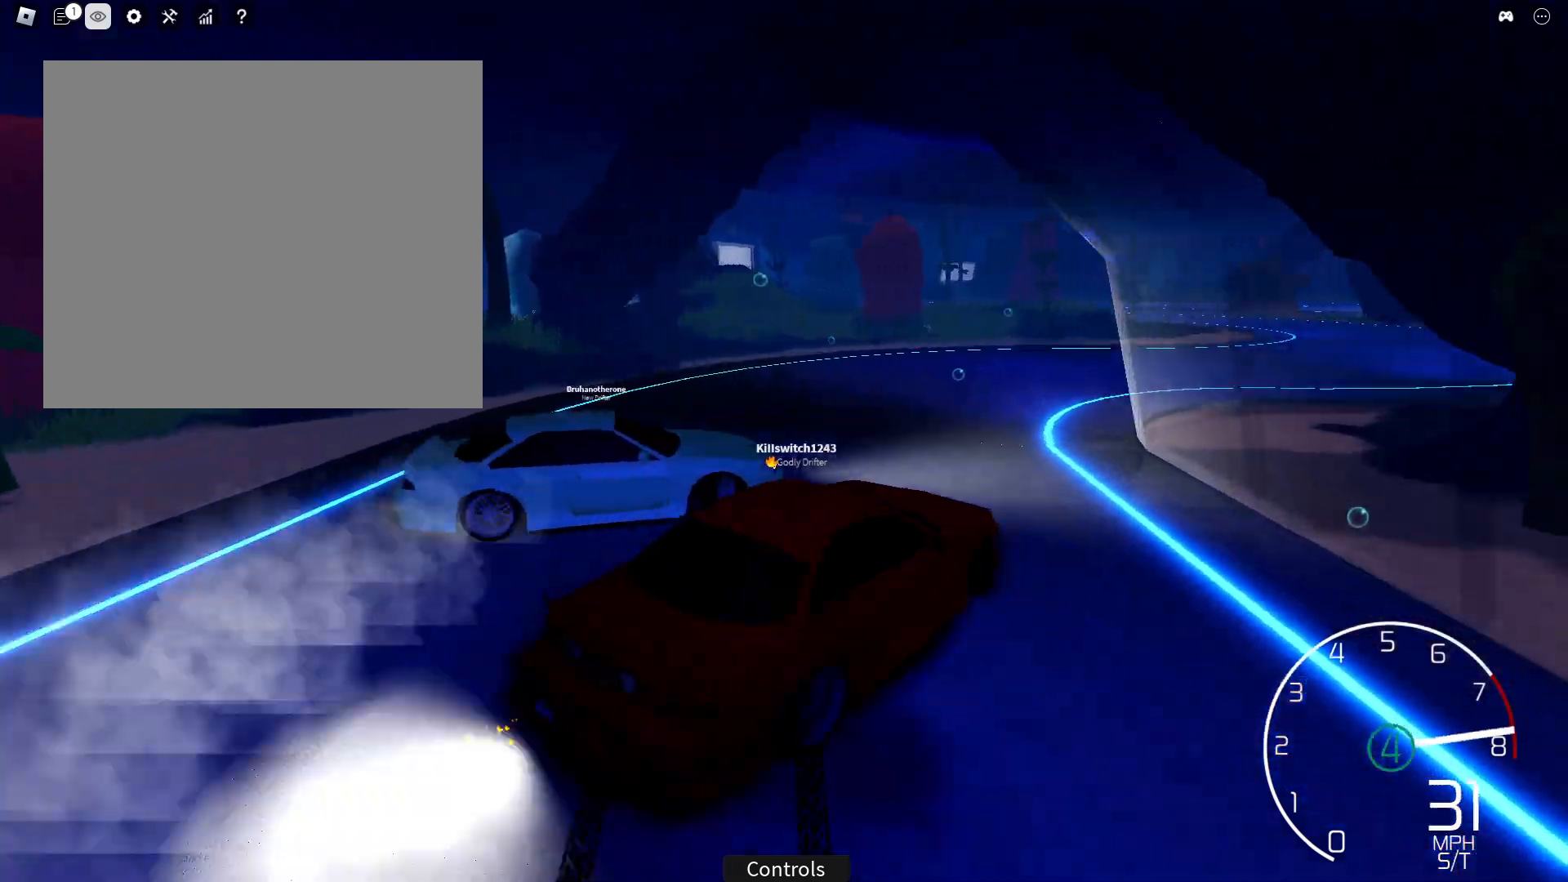
{"buttons": ["L1"], "left_stick": "left", "right_stick": "right", "events": [[300, "L1", "down"], [383, "R2", "up"], [383, "left_stick", "left"], [417, "L1", "up"], [500, "L1", "down"]]}
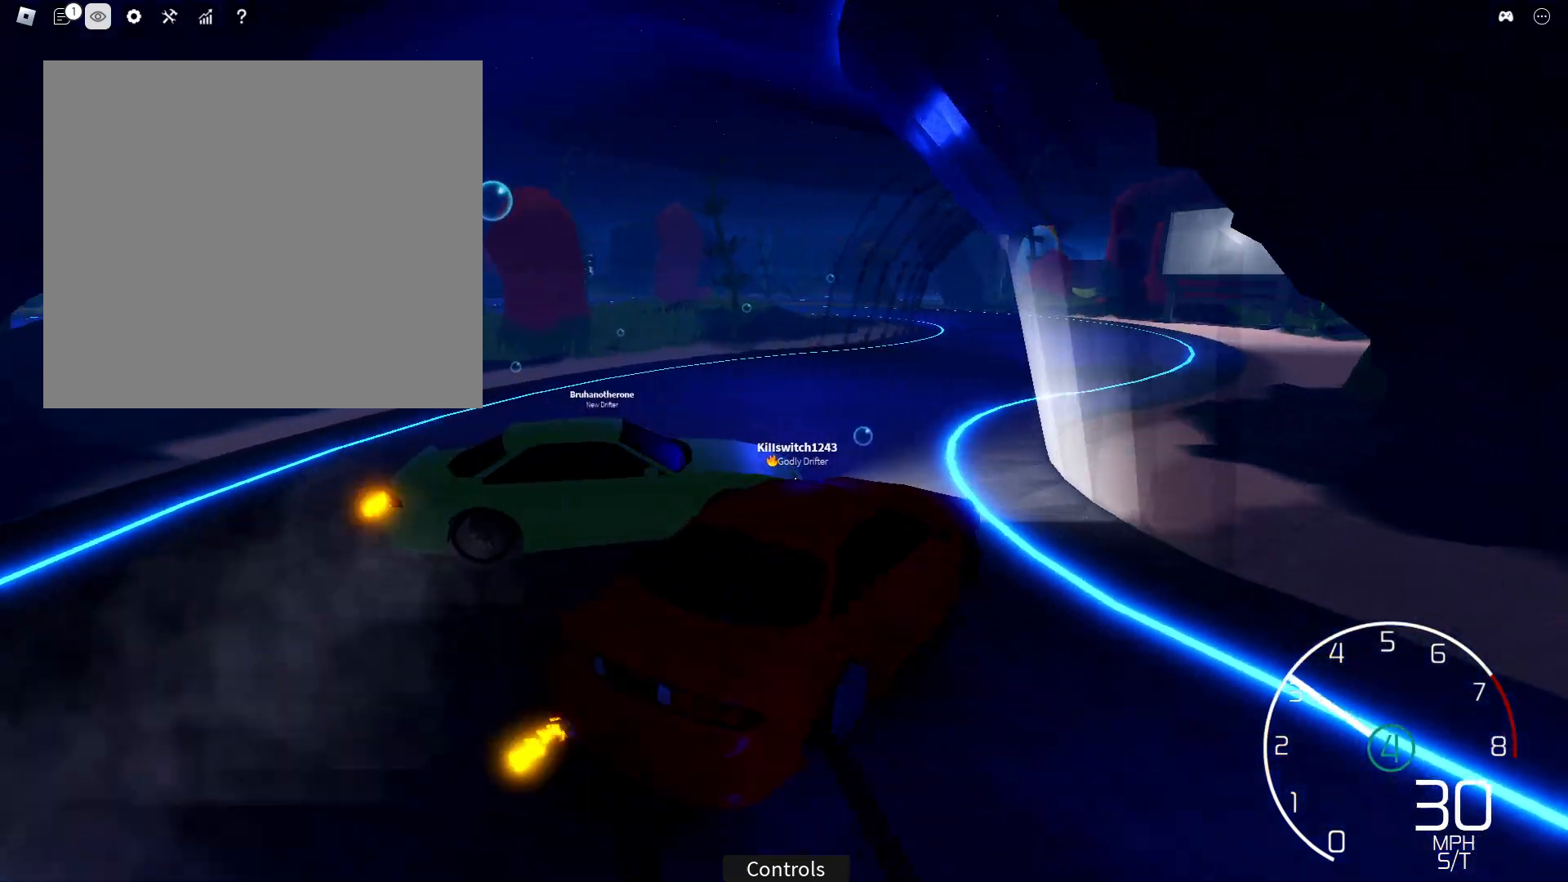
{"buttons": ["R2"], "left_stick": "left", "right_stick": "center", "events": [[33, "R2", "down"], [117, "left_stick", "center"], [133, "L1", "up"], [183, "left_stick", "right"], [267, "right_stick", "center"], [350, "SQUARE", "down"], [433, "left_stick", "left"], [450, "SQUARE", "up"]]}
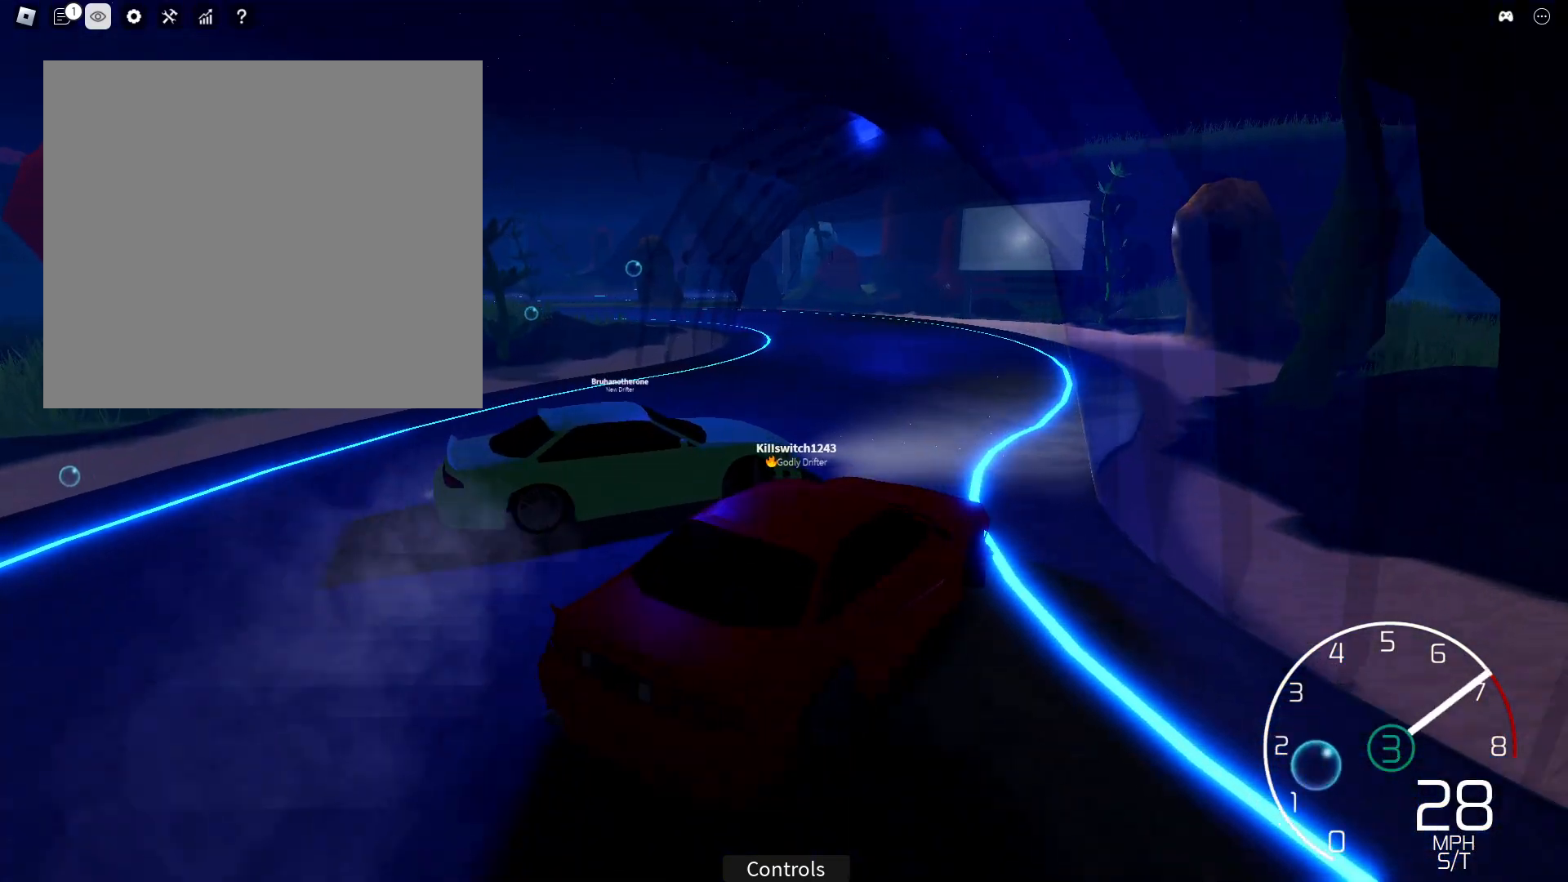
{"buttons": ["R2"], "left_stick": "left", "right_stick": "center", "events": [[83, "left_stick", "center"], [167, "right_stick", "right"], [183, "left_stick", "left"], [233, "R2", "up"], [283, "L1", "down"], [400, "L1", "up"], [417, "R2", "down"], [433, "right_stick", "center"]]}
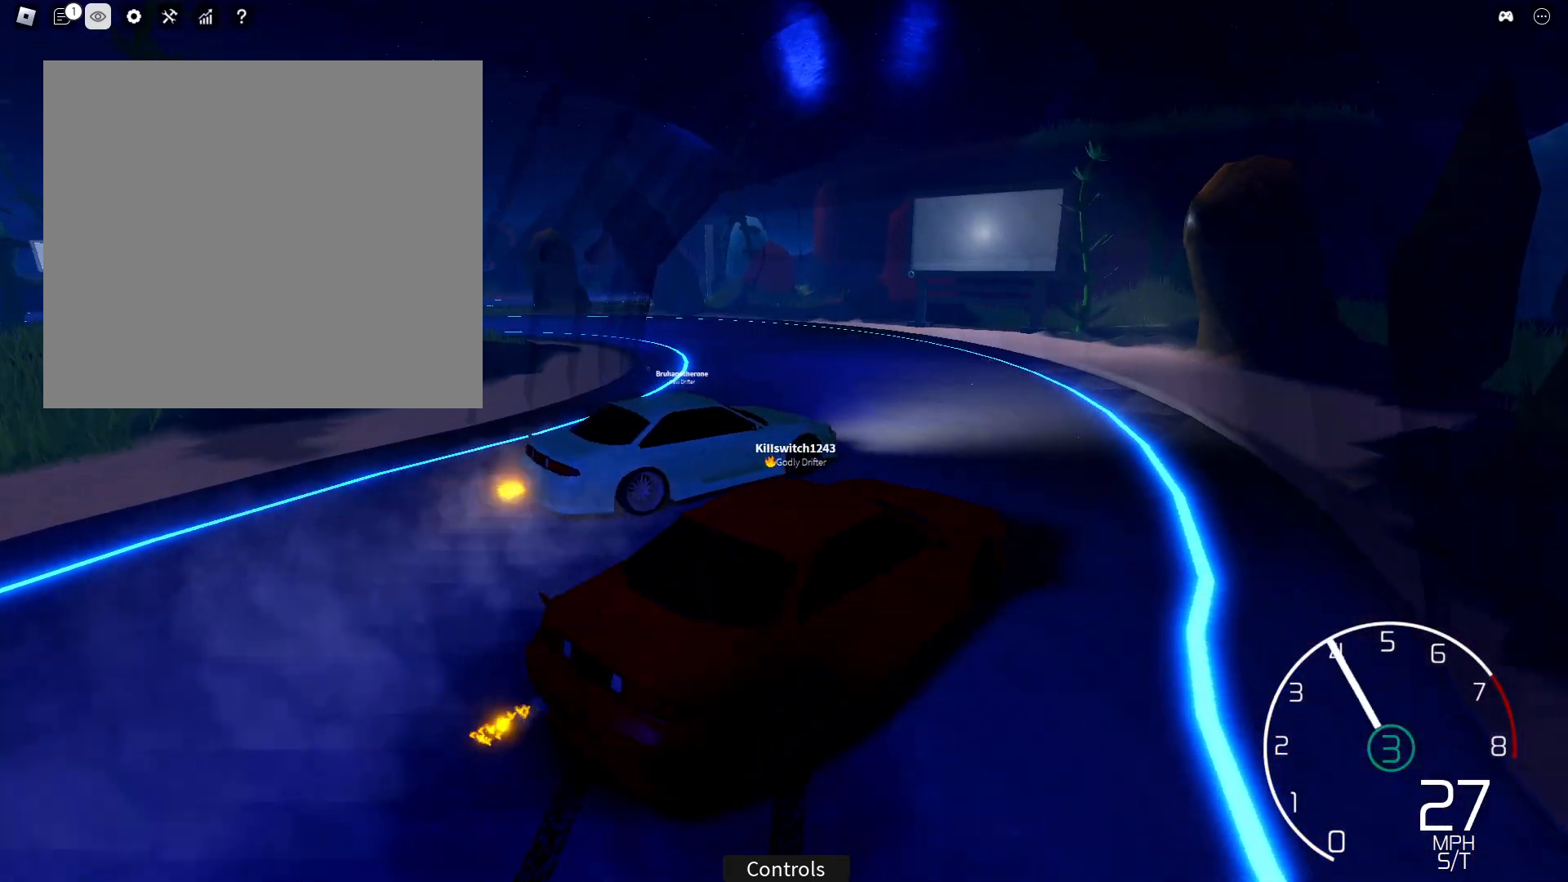
{"buttons": ["R2"], "left_stick": "left", "right_stick": "center", "events": [[67, "right_stick", "up-right"], [117, "right_stick", "center"], [200, "TRIANGLE", "down"], [233, "left_stick", "center"], [300, "TRIANGLE", "up"], [367, "left_stick", "left"]]}
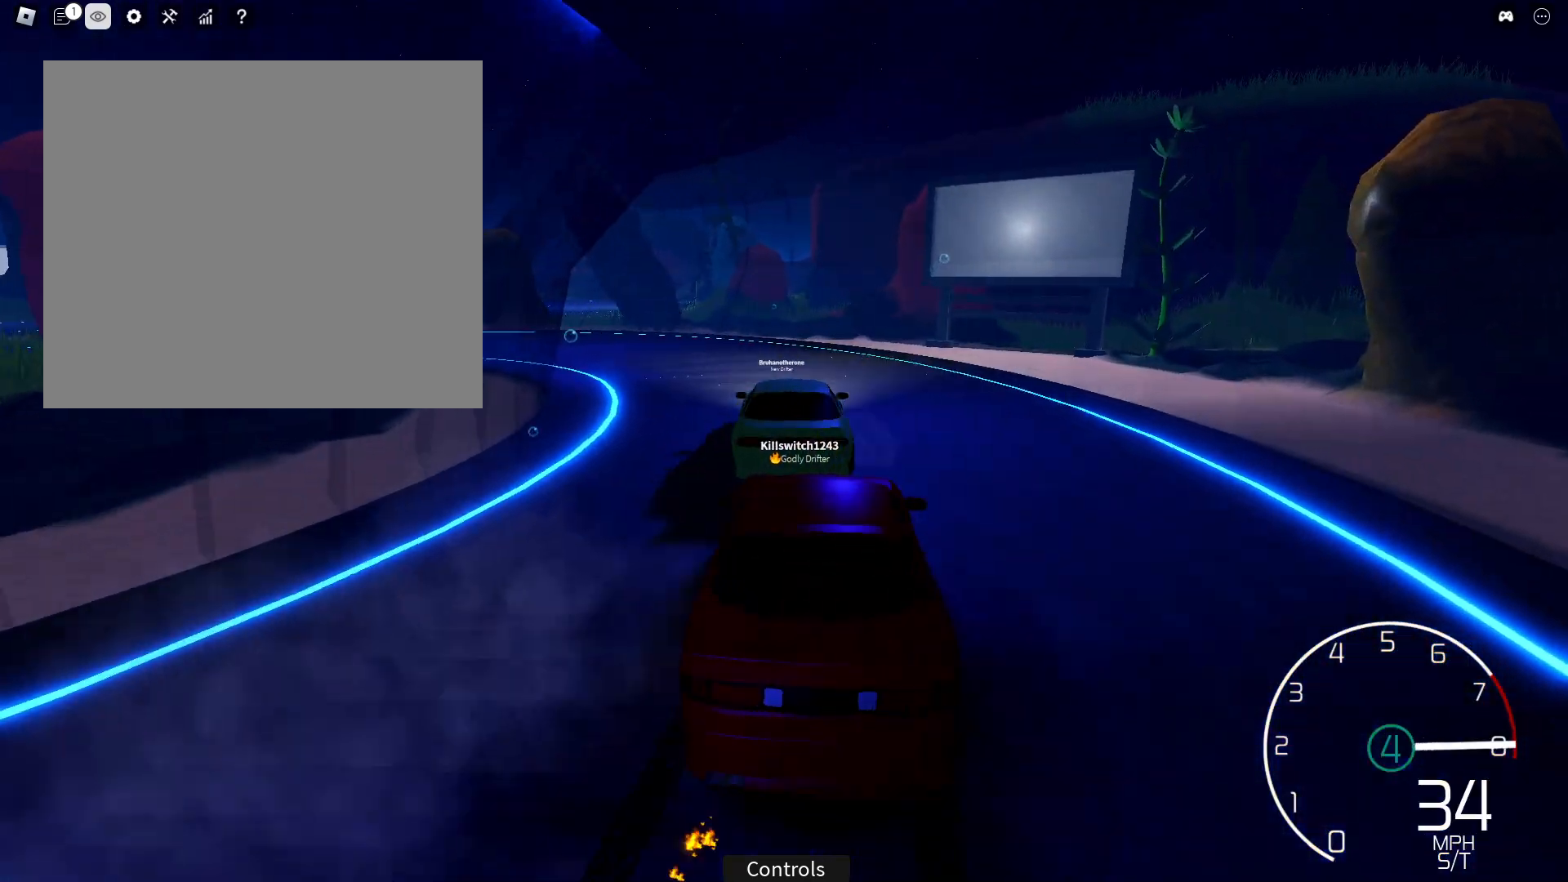
{"buttons": ["SQUARE", "L1"], "left_stick": "right", "right_stick": "center", "events": [[33, "right_stick", "up-left"], [83, "left_stick", "center"], [333, "left_stick", "right"], [350, "right_stick", "center"], [383, "left_stick", "center"], [400, "L1", "down"], [417, "R2", "up"], [433, "SQUARE", "down"], [483, "left_stick", "right"]]}
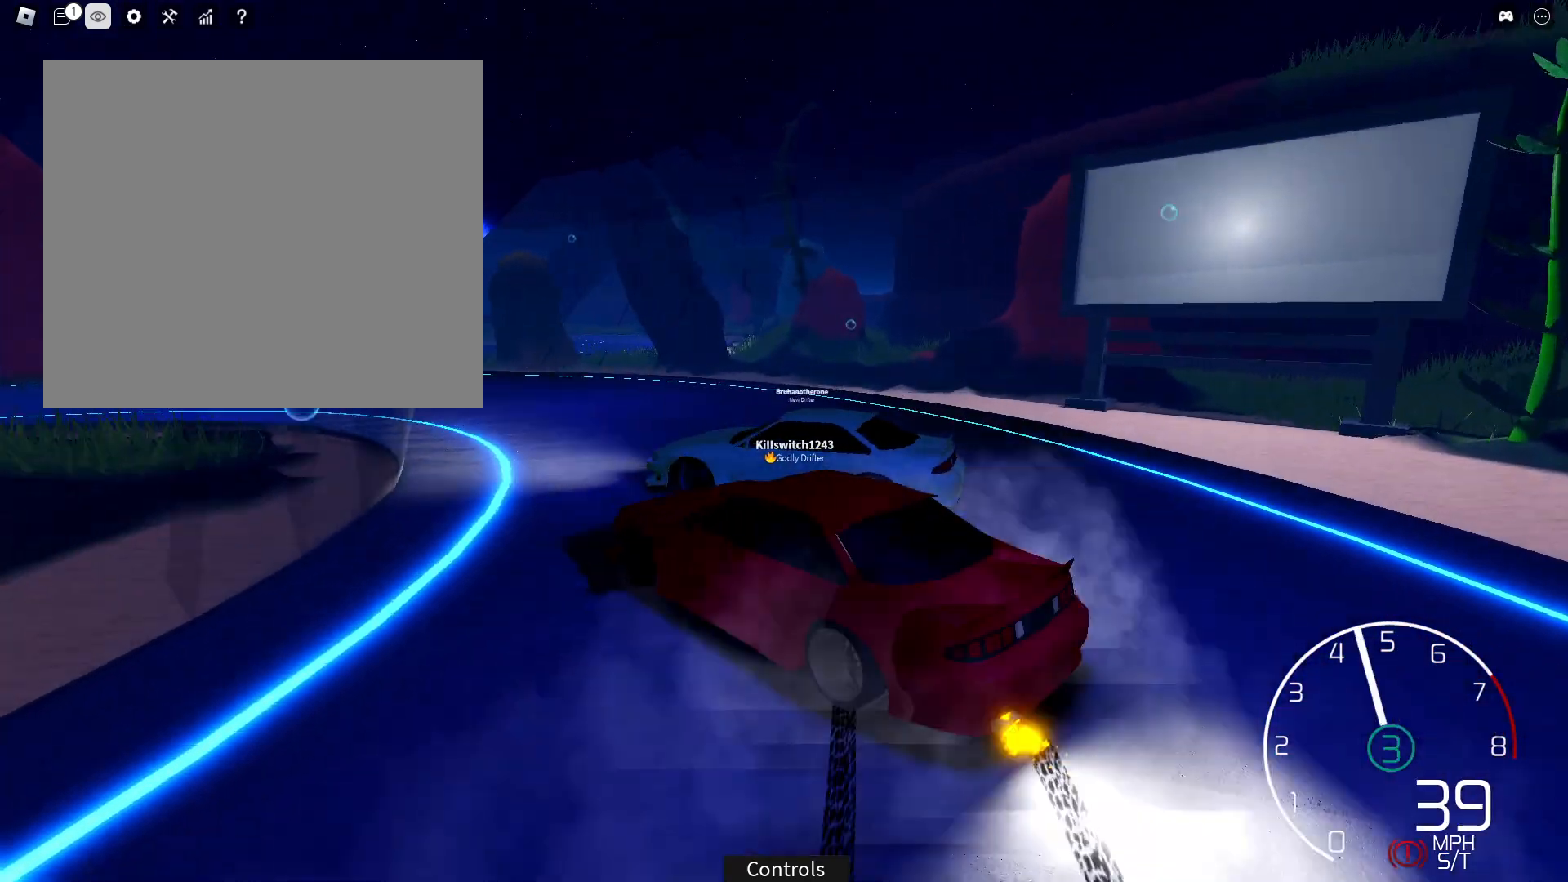
{"buttons": ["R2"], "left_stick": "left", "right_stick": "left", "events": [[17, "SQUARE", "up"], [67, "L1", "up"], [117, "right_stick", "left"], [150, "R2", "down"], [150, "left_stick", "center"], [250, "L1", "down"], [267, "left_stick", "left"], [367, "L1", "up"], [383, "R2", "up"], [500, "R2", "down"]]}
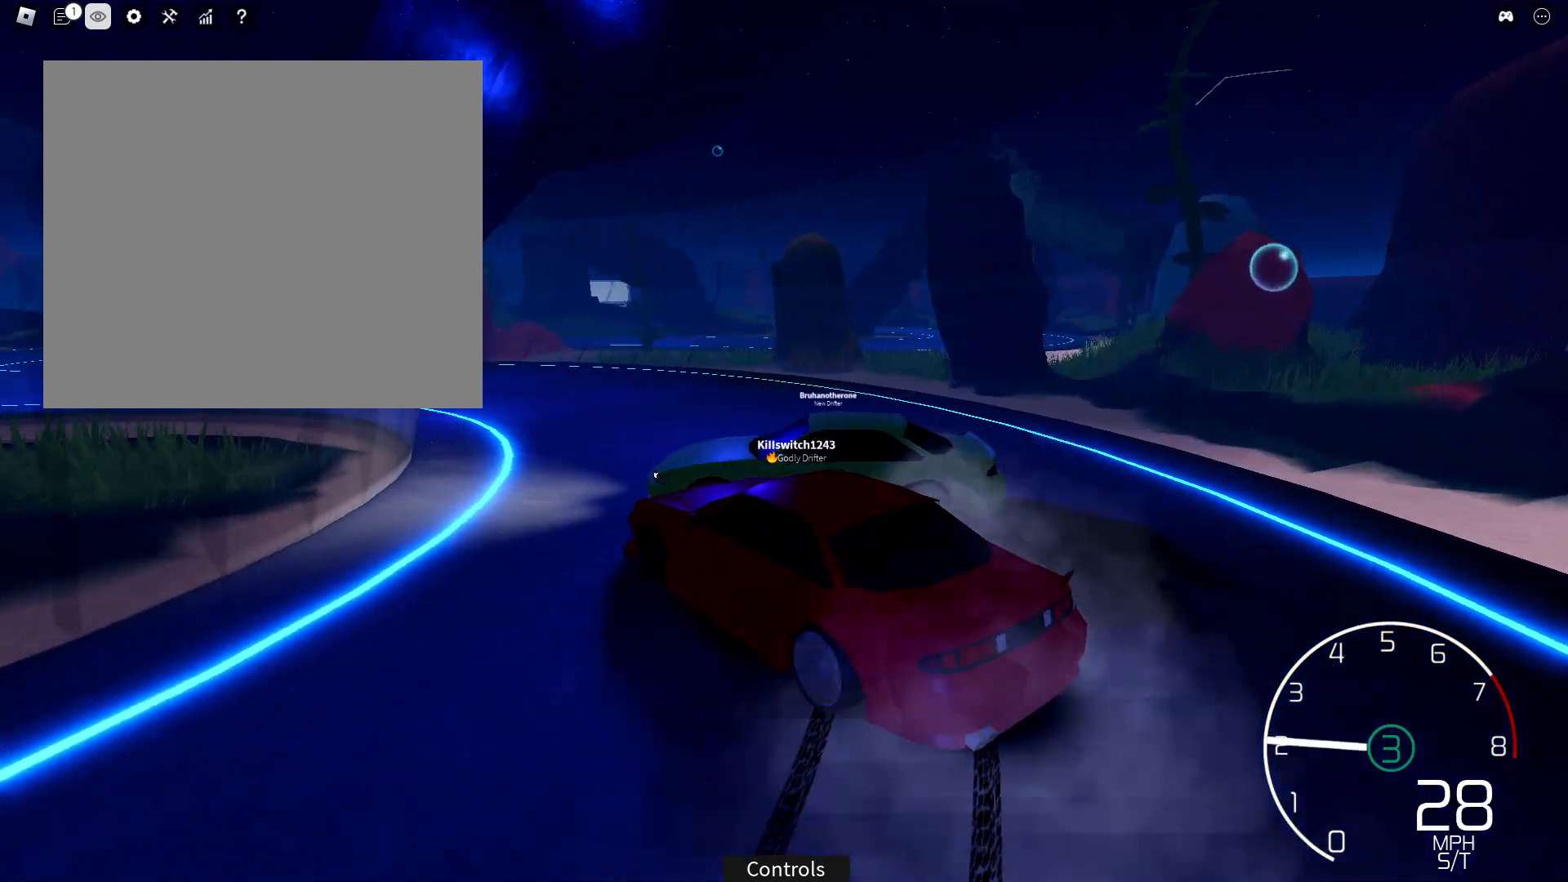
{"buttons": ["R2"], "left_stick": "right", "right_stick": "left", "events": [[33, "left_stick", "center"], [233, "R2", "up"], [283, "R2", "down"], [500, "left_stick", "right"]]}
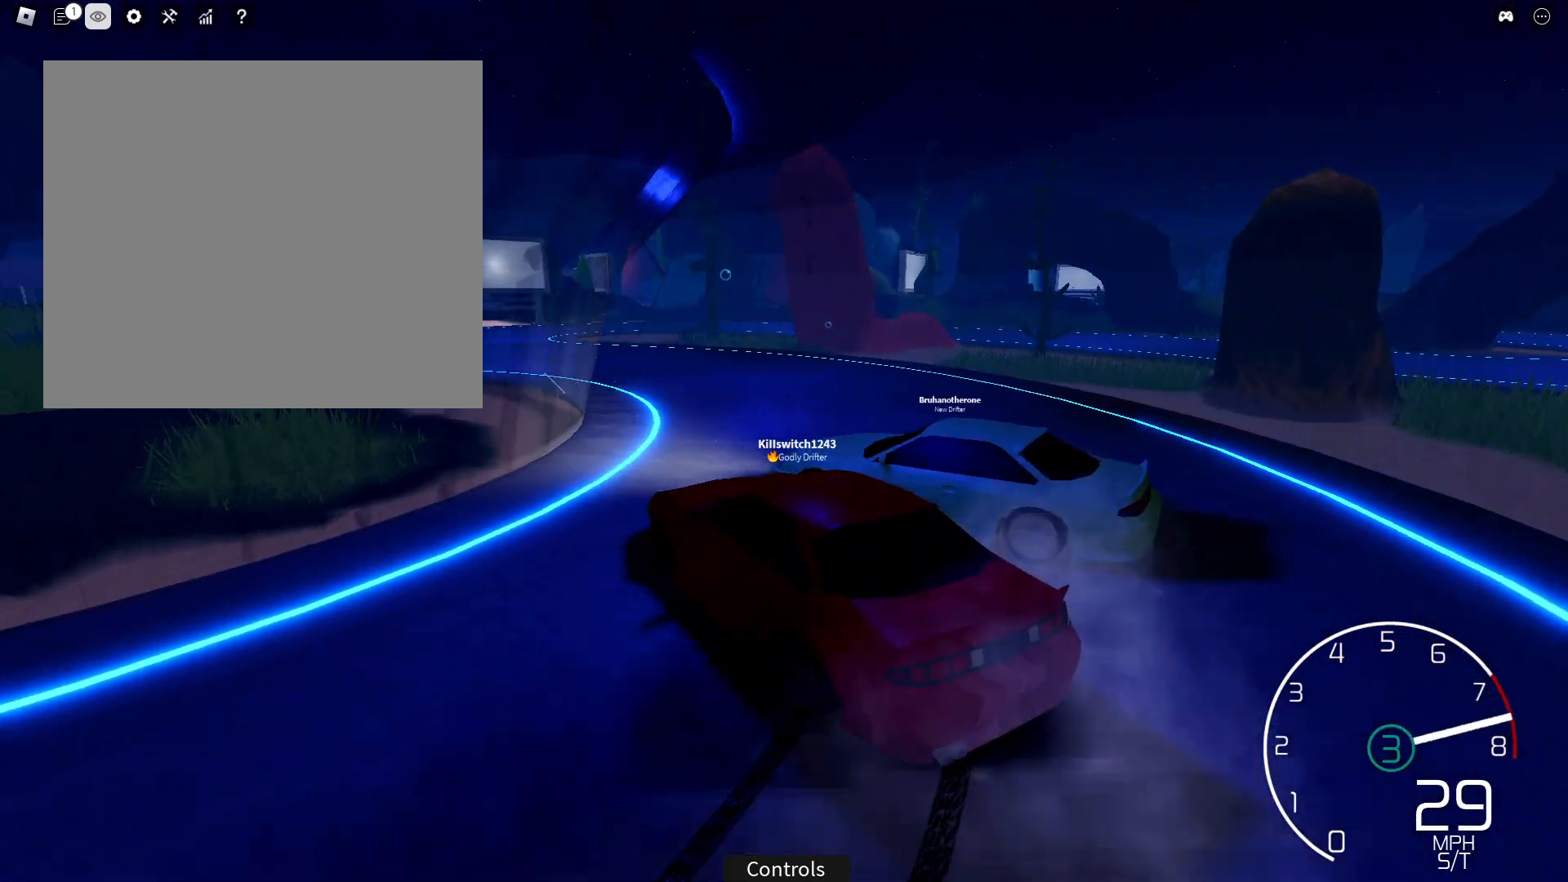
{"buttons": ["R2"], "left_stick": "left", "right_stick": "center", "events": [[183, "right_stick", "center"], [283, "TRIANGLE", "down"], [367, "TRIANGLE", "up"], [383, "left_stick", "center"], [450, "left_stick", "left"]]}
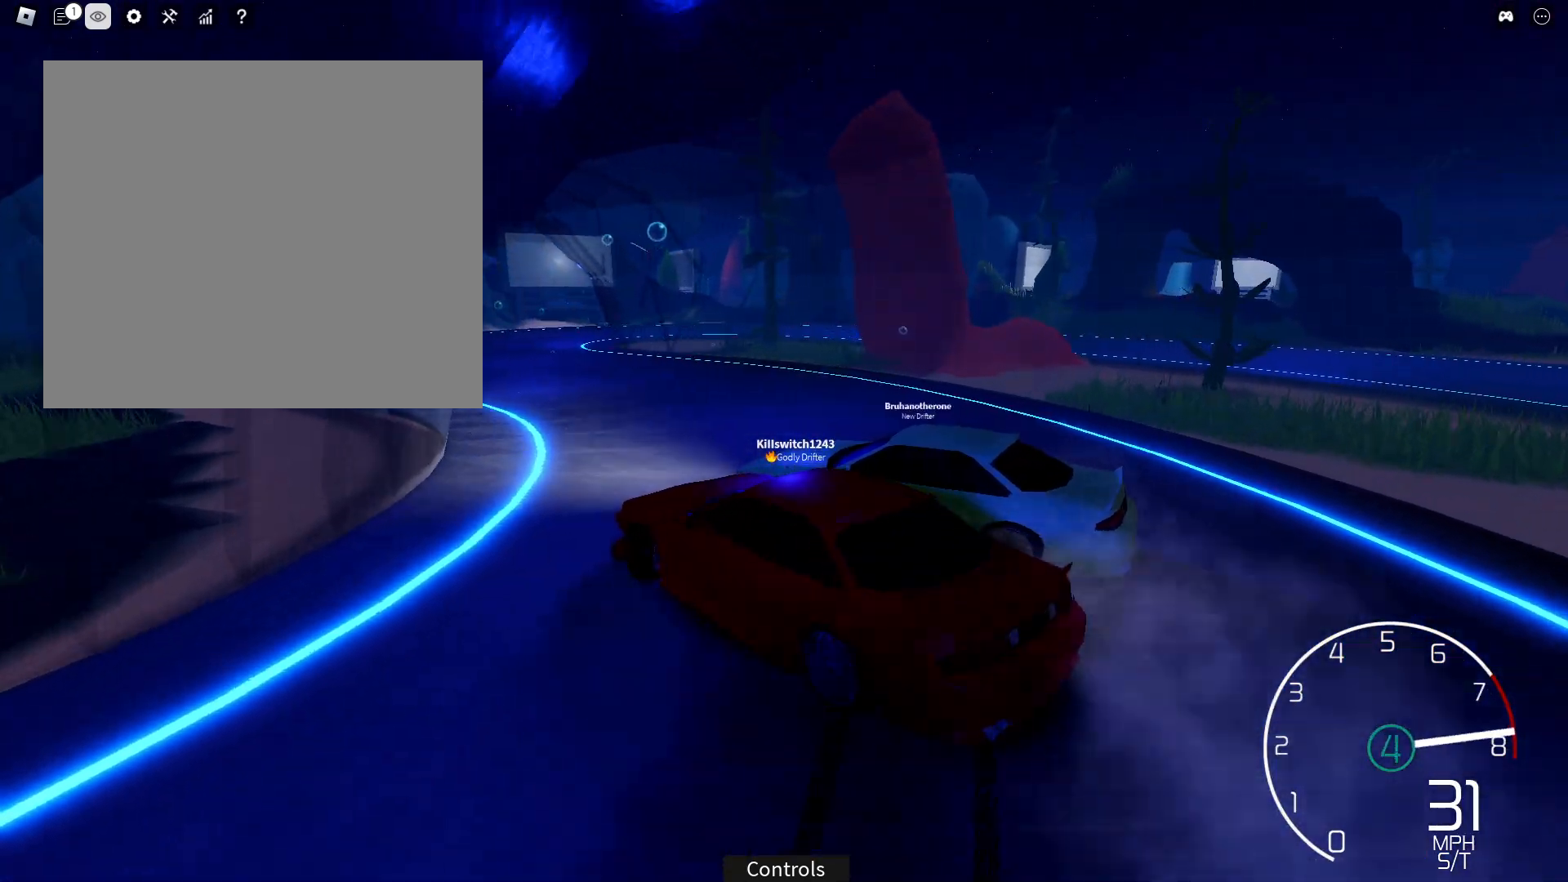
{"buttons": [], "left_stick": "right", "right_stick": "left", "events": [[17, "right_stick", "left"], [233, "right_stick", "center"], [267, "L1", "down"], [267, "R2", "up"], [317, "SQUARE", "down"], [333, "left_stick", "center"], [383, "SQUARE", "up"], [400, "L1", "up"], [450, "left_stick", "right"], [500, "right_stick", "left"]]}
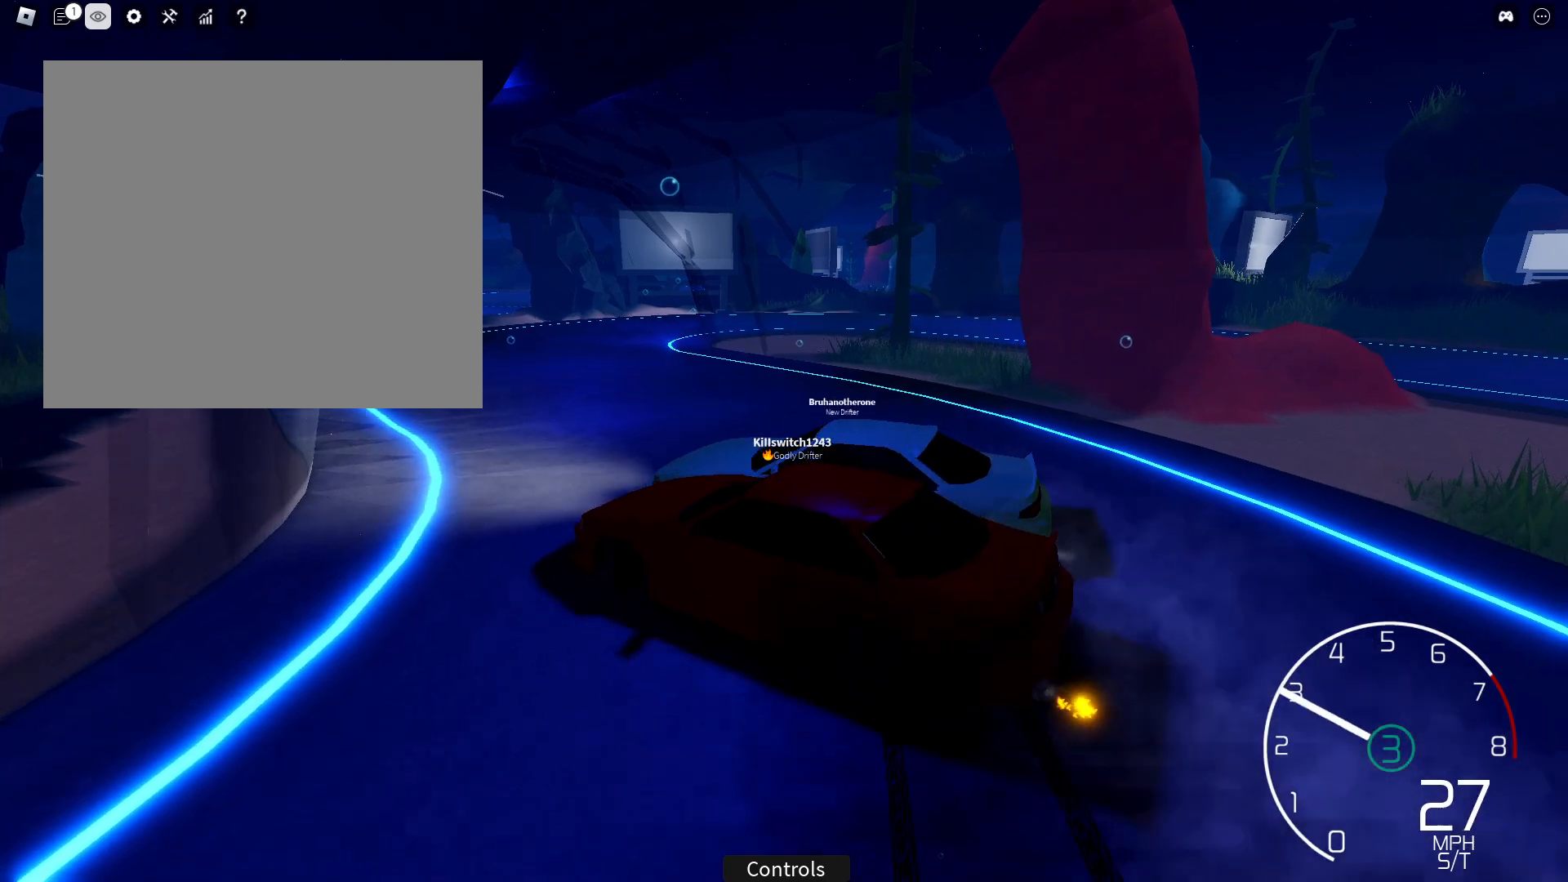
{"buttons": ["R2"], "left_stick": "right", "right_stick": "left", "events": [[83, "R2", "down"]]}
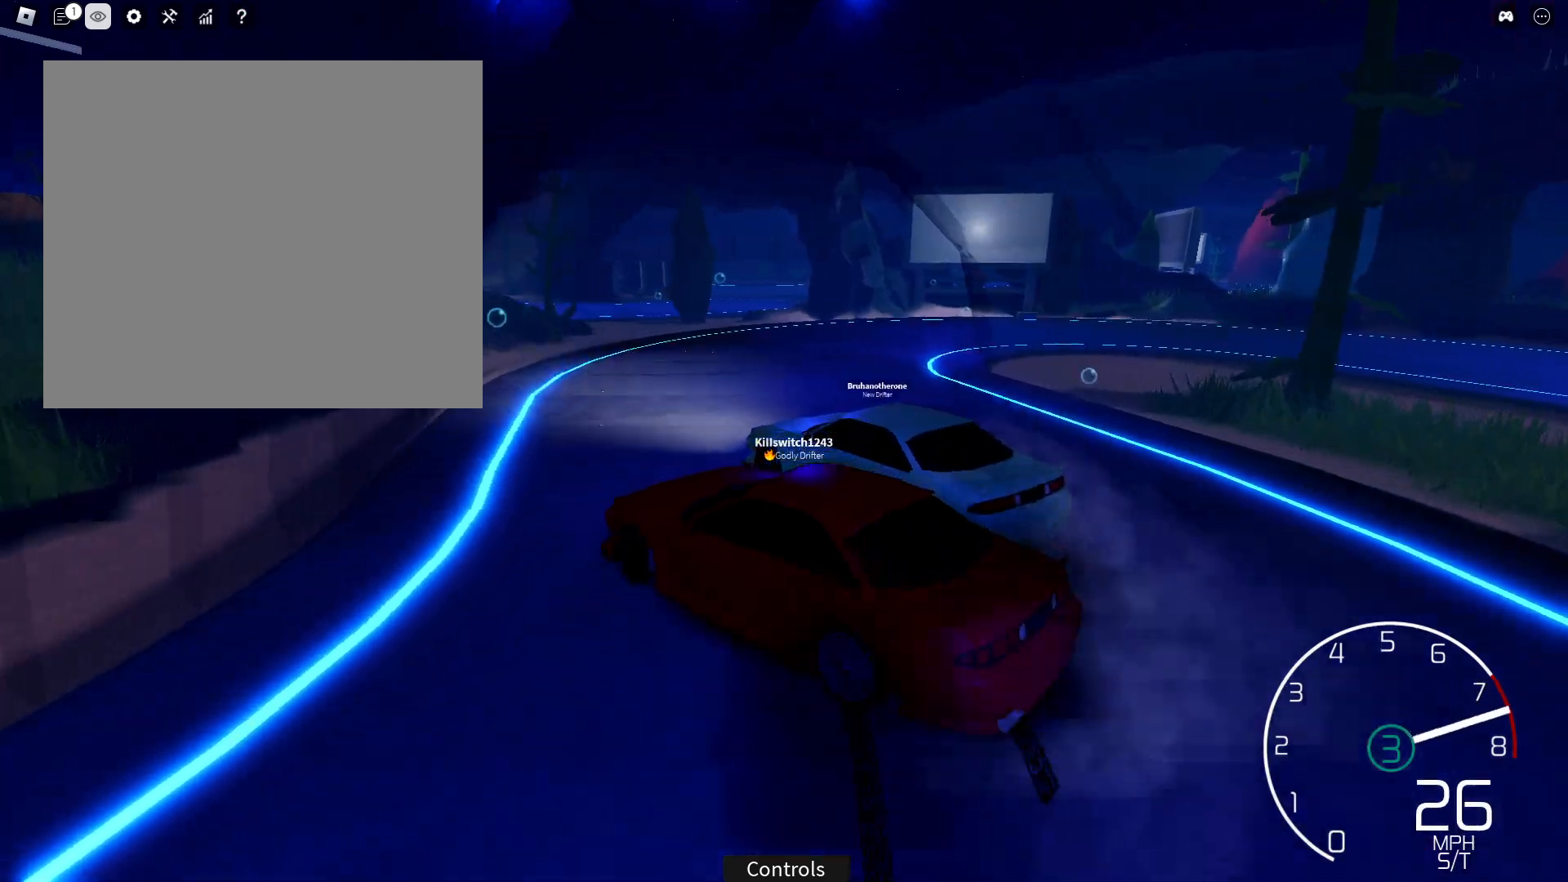
{"buttons": ["R2"], "left_stick": "right", "right_stick": "right", "events": [[100, "left_stick", "center"], [100, "right_stick", "center"], [217, "left_stick", "right"], [317, "right_stick", "right"]]}
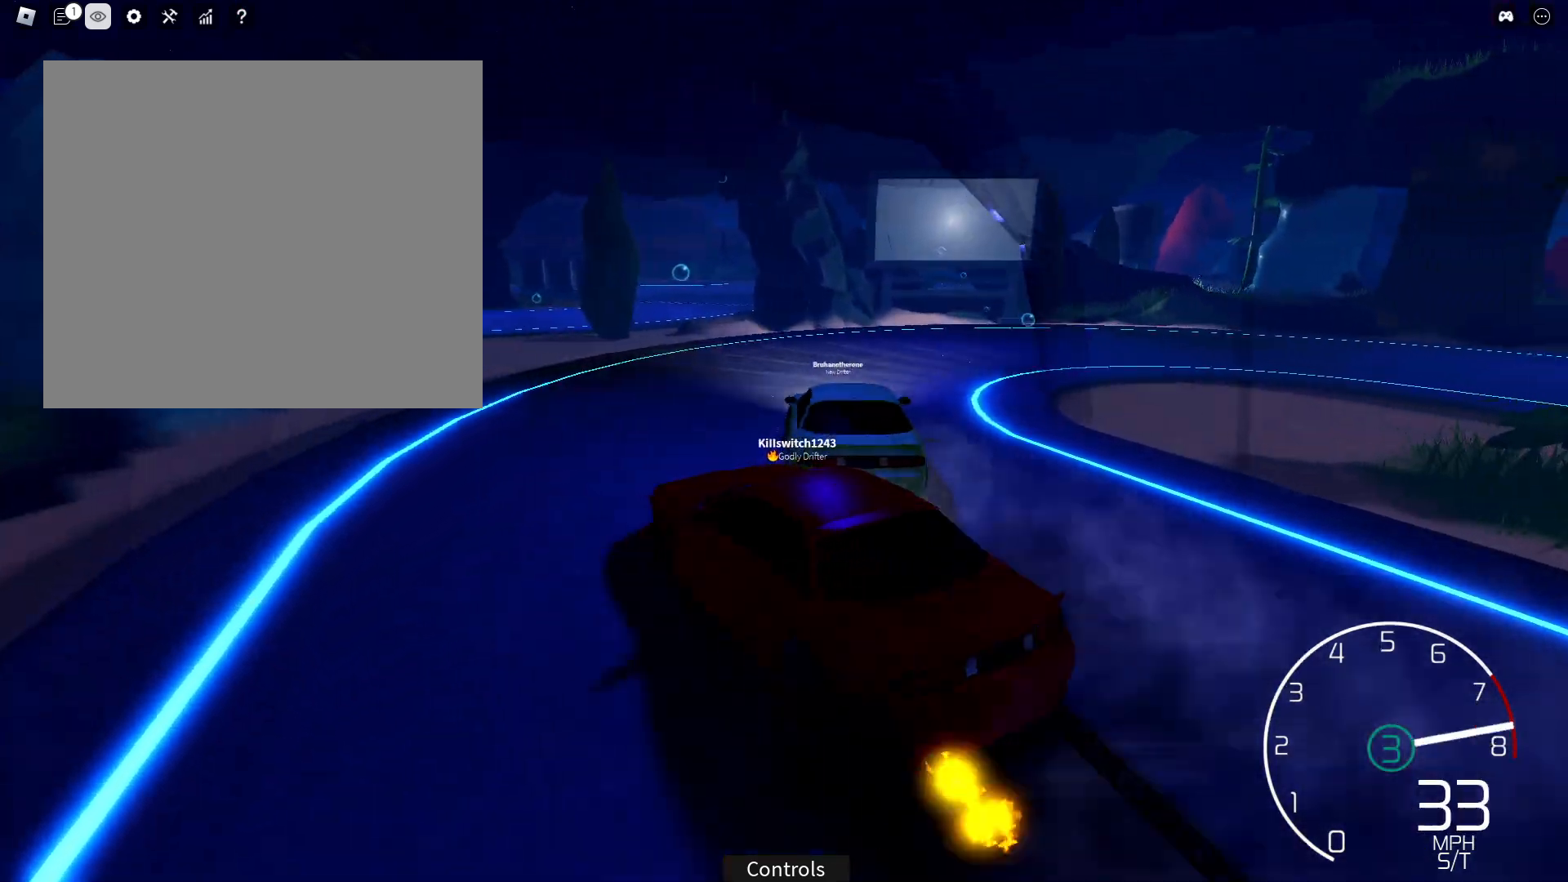
{"buttons": ["R2"], "left_stick": "center", "right_stick": "right", "events": [[67, "left_stick", "up-right"], [117, "R2", "up"], [333, "R2", "down"], [383, "left_stick", "center"]]}